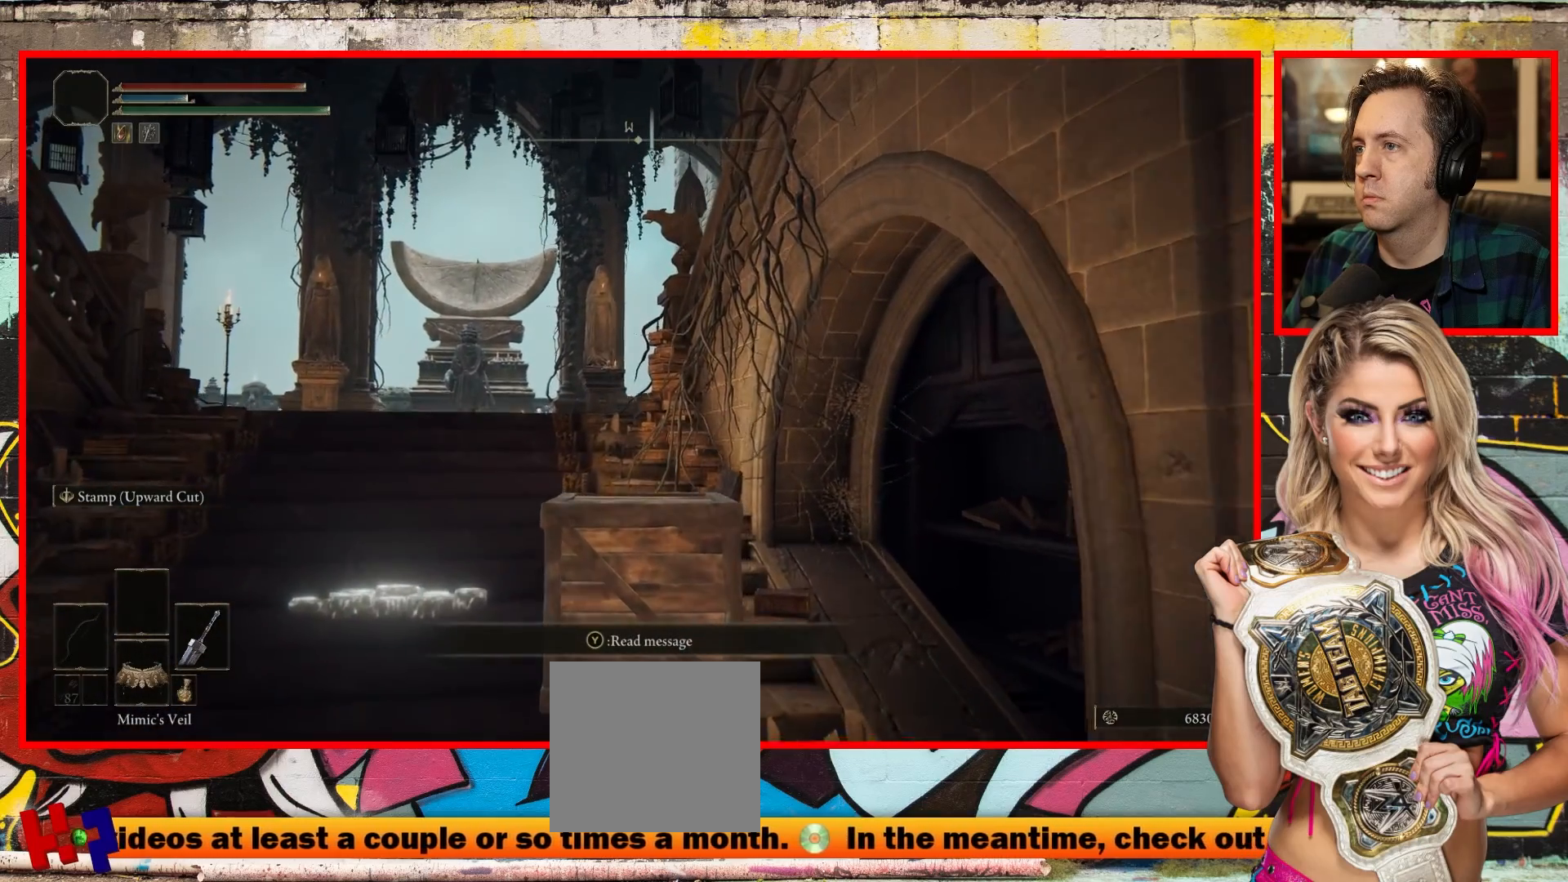
Gameplay with a controller (Xbox layout); each line is a JSON object with the inputs held at the frame after it. "events" lists button and stick changes between this image and that frame as [ms after this image, input, new state], when the widget could be followed in between.
{"buttons": [], "left_stick": "up", "right_stick": "up-left", "events": [[317, "right_stick", "up-left"]]}
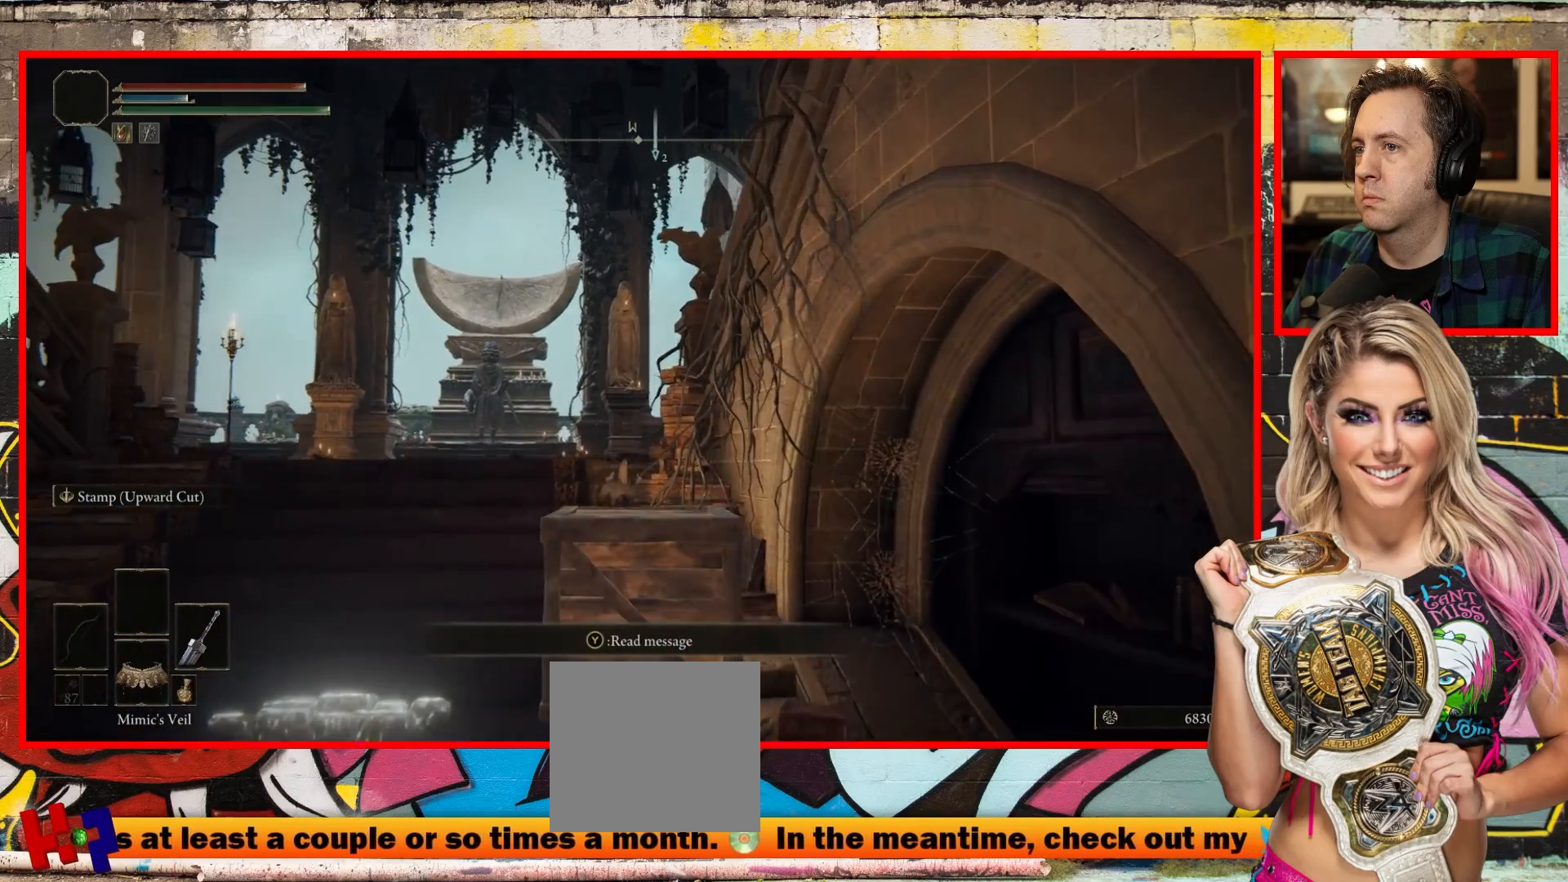
{"buttons": [], "left_stick": "up", "right_stick": "up-left", "events": []}
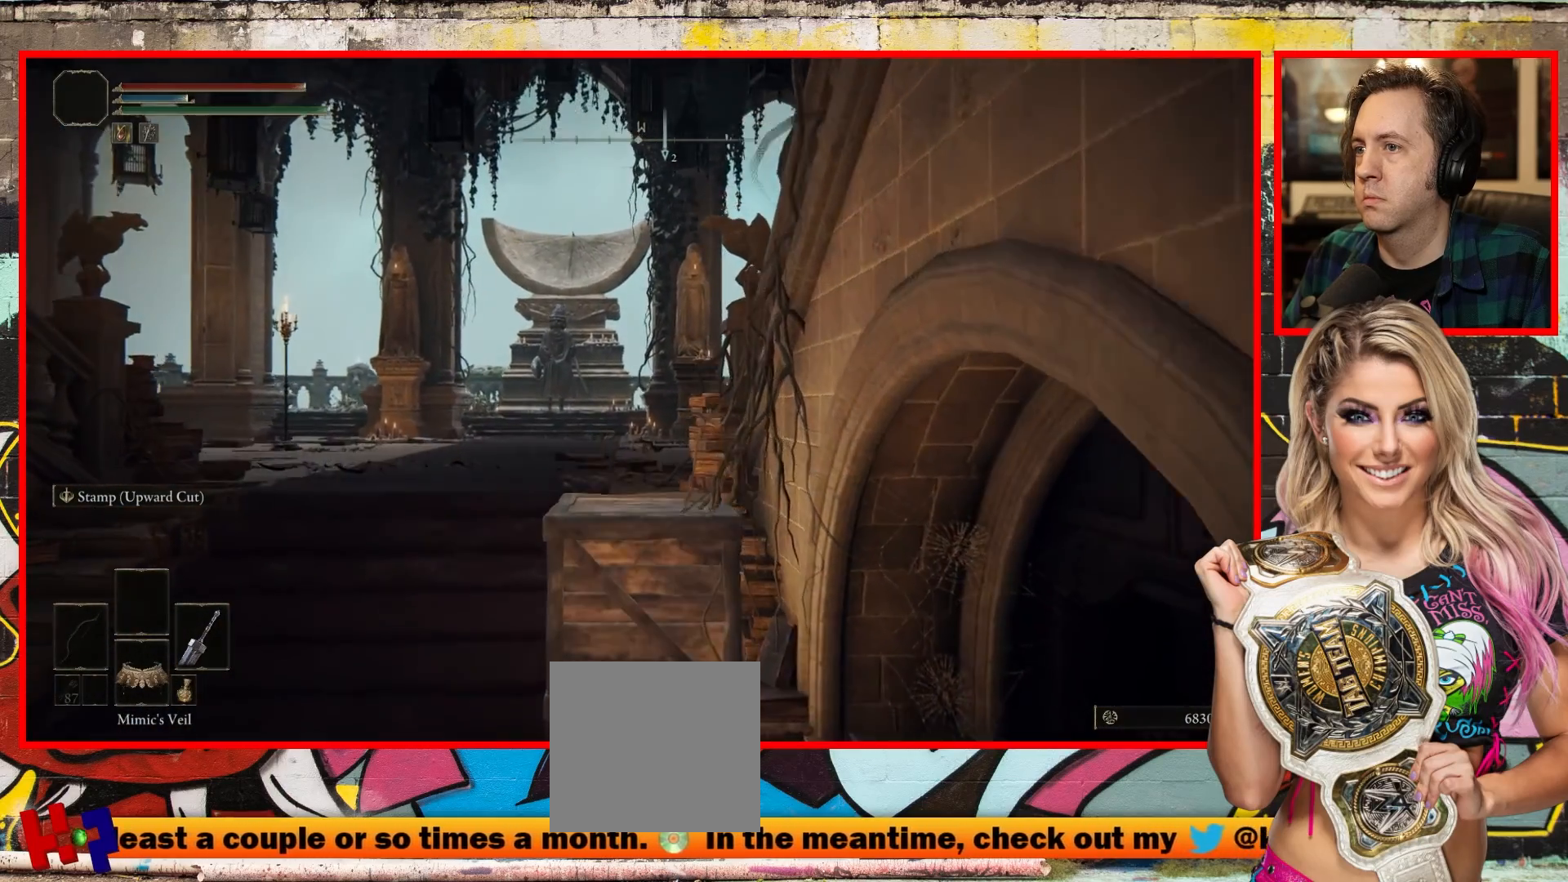
{"buttons": [], "left_stick": "center", "right_stick": "up-left", "events": [[117, "left_stick", "center"]]}
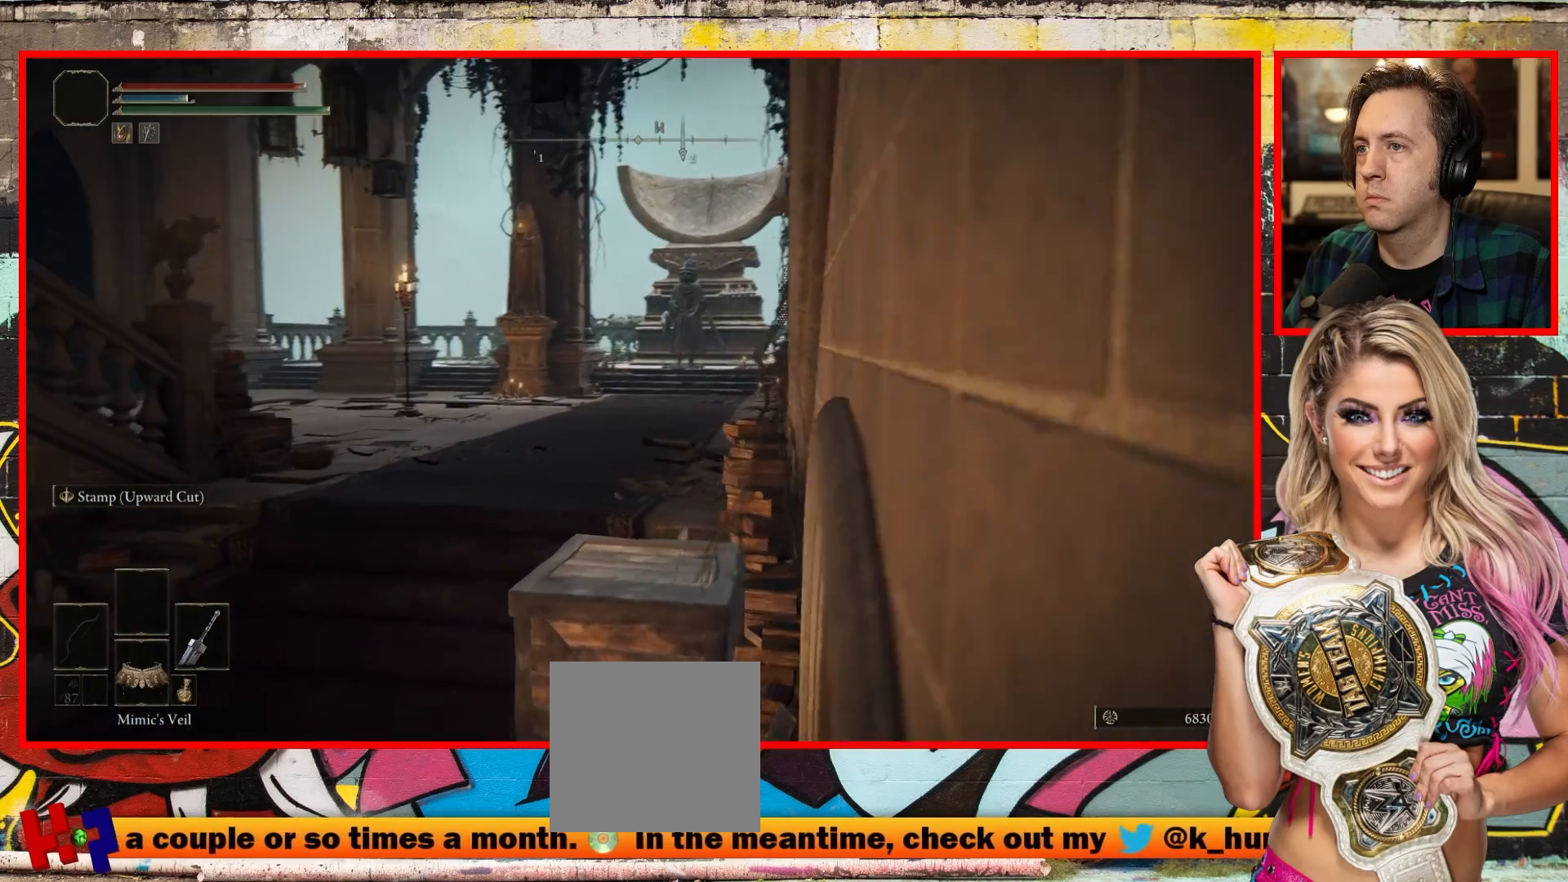
{"buttons": [], "left_stick": "center", "right_stick": "center", "events": [[150, "right_stick", "center"]]}
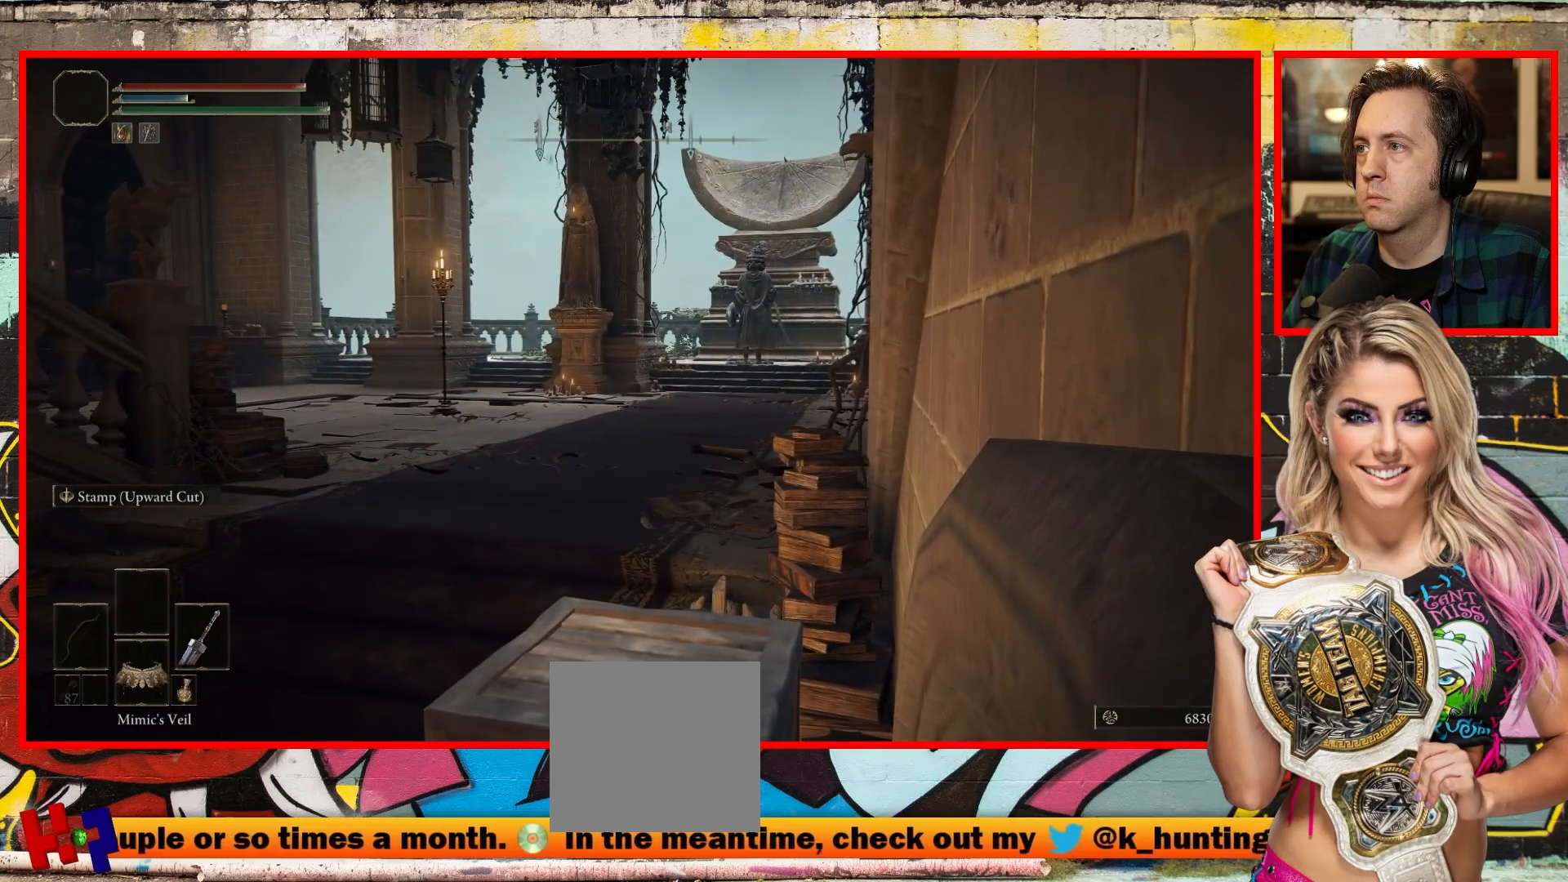
{"buttons": [], "left_stick": "center", "right_stick": "left", "events": [[500, "right_stick", "left"]]}
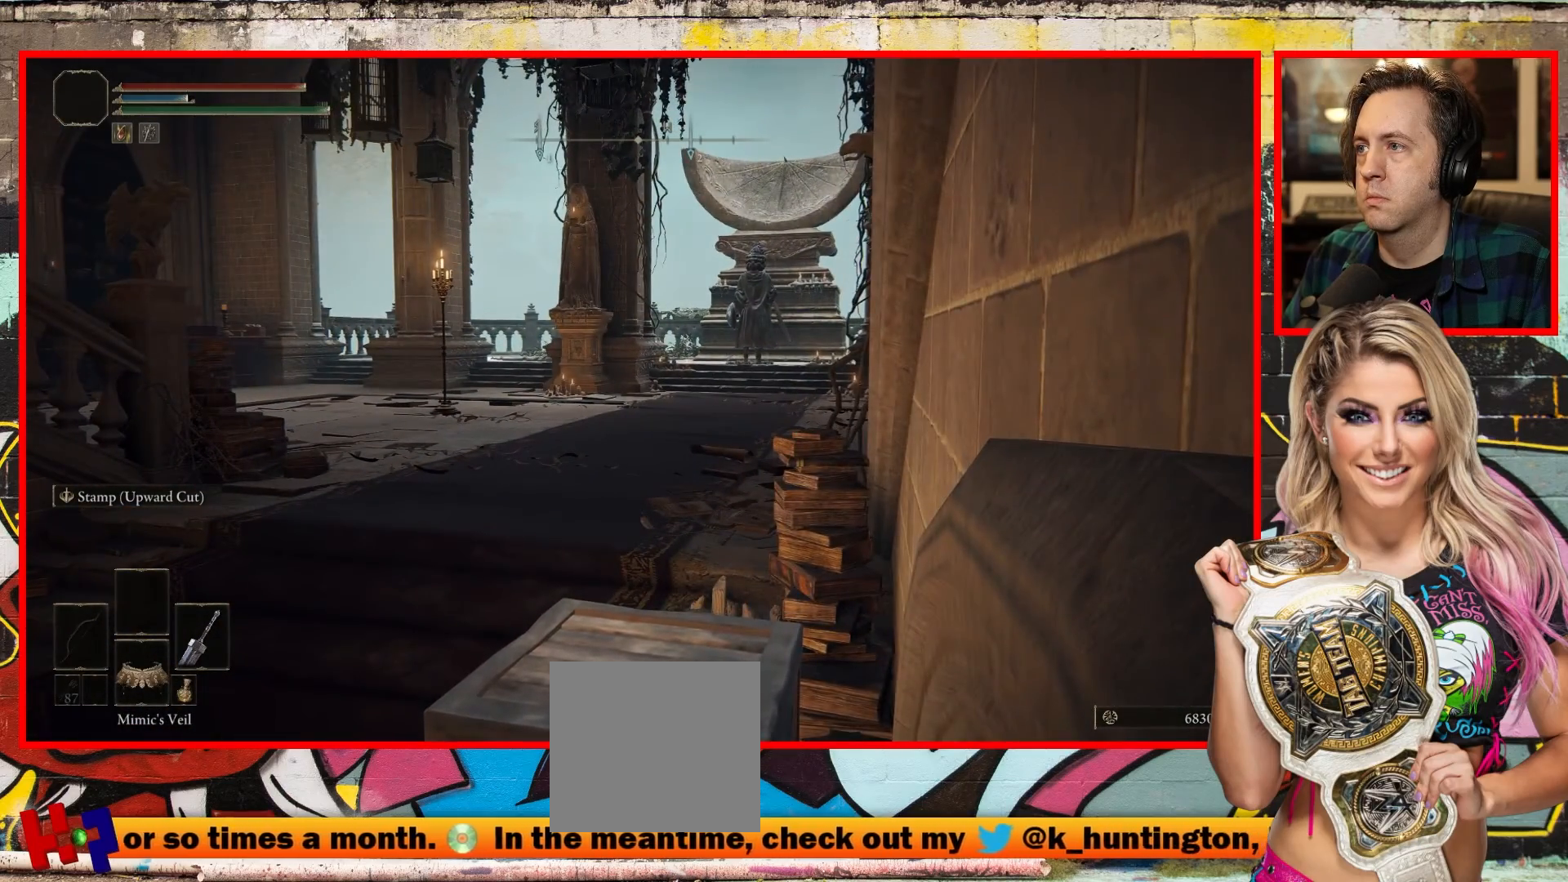
{"buttons": [], "left_stick": "center", "right_stick": "left", "events": []}
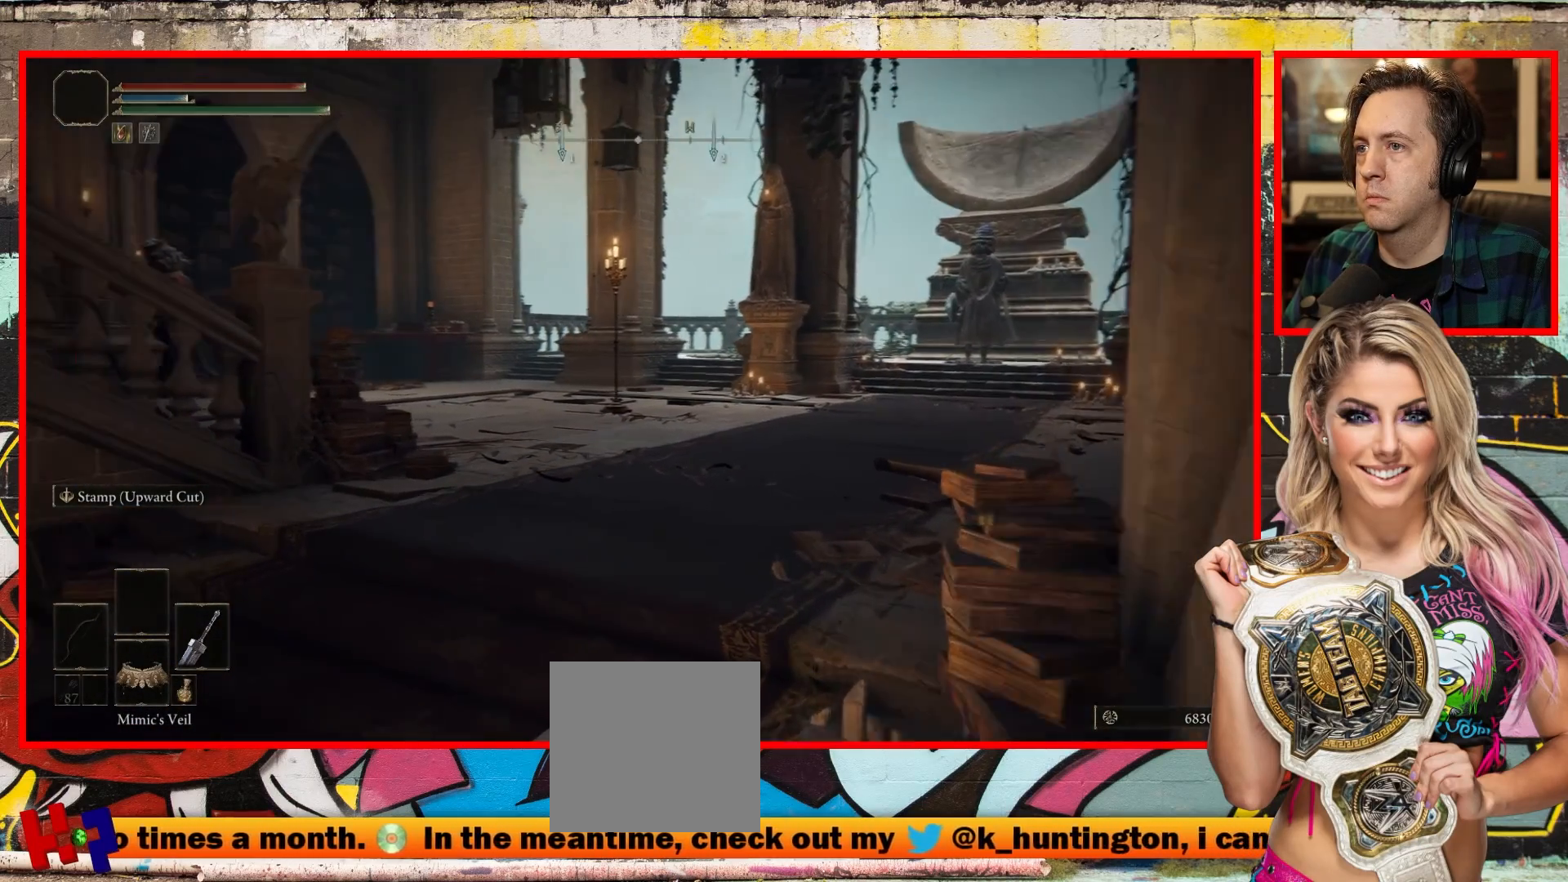
{"buttons": [], "left_stick": "center", "right_stick": "left", "events": []}
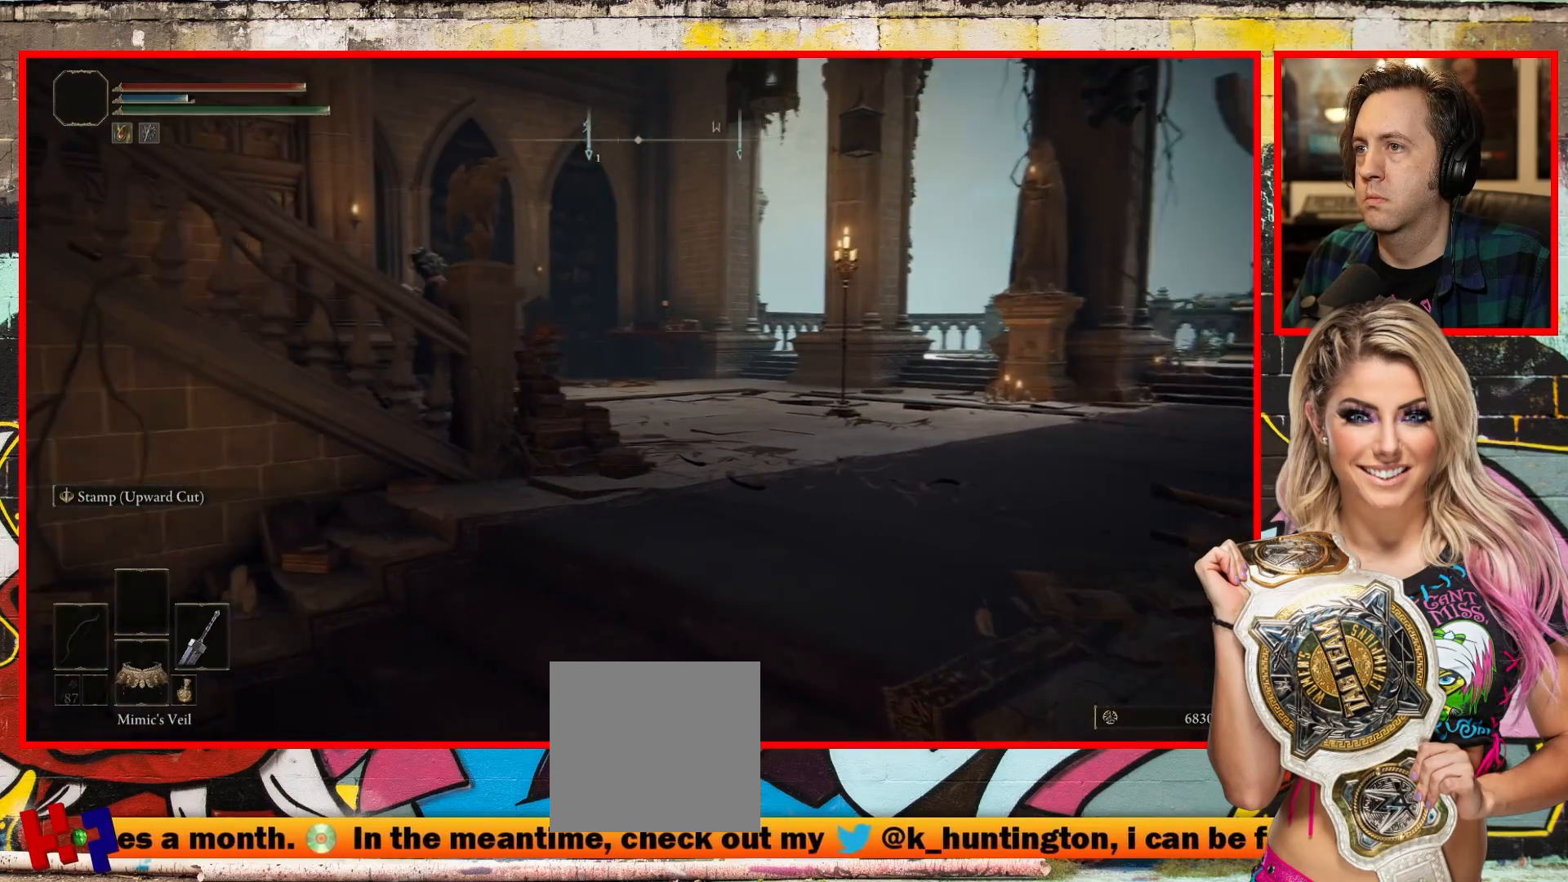
{"buttons": [], "left_stick": "center", "right_stick": "center", "events": [[333, "right_stick", "center"]]}
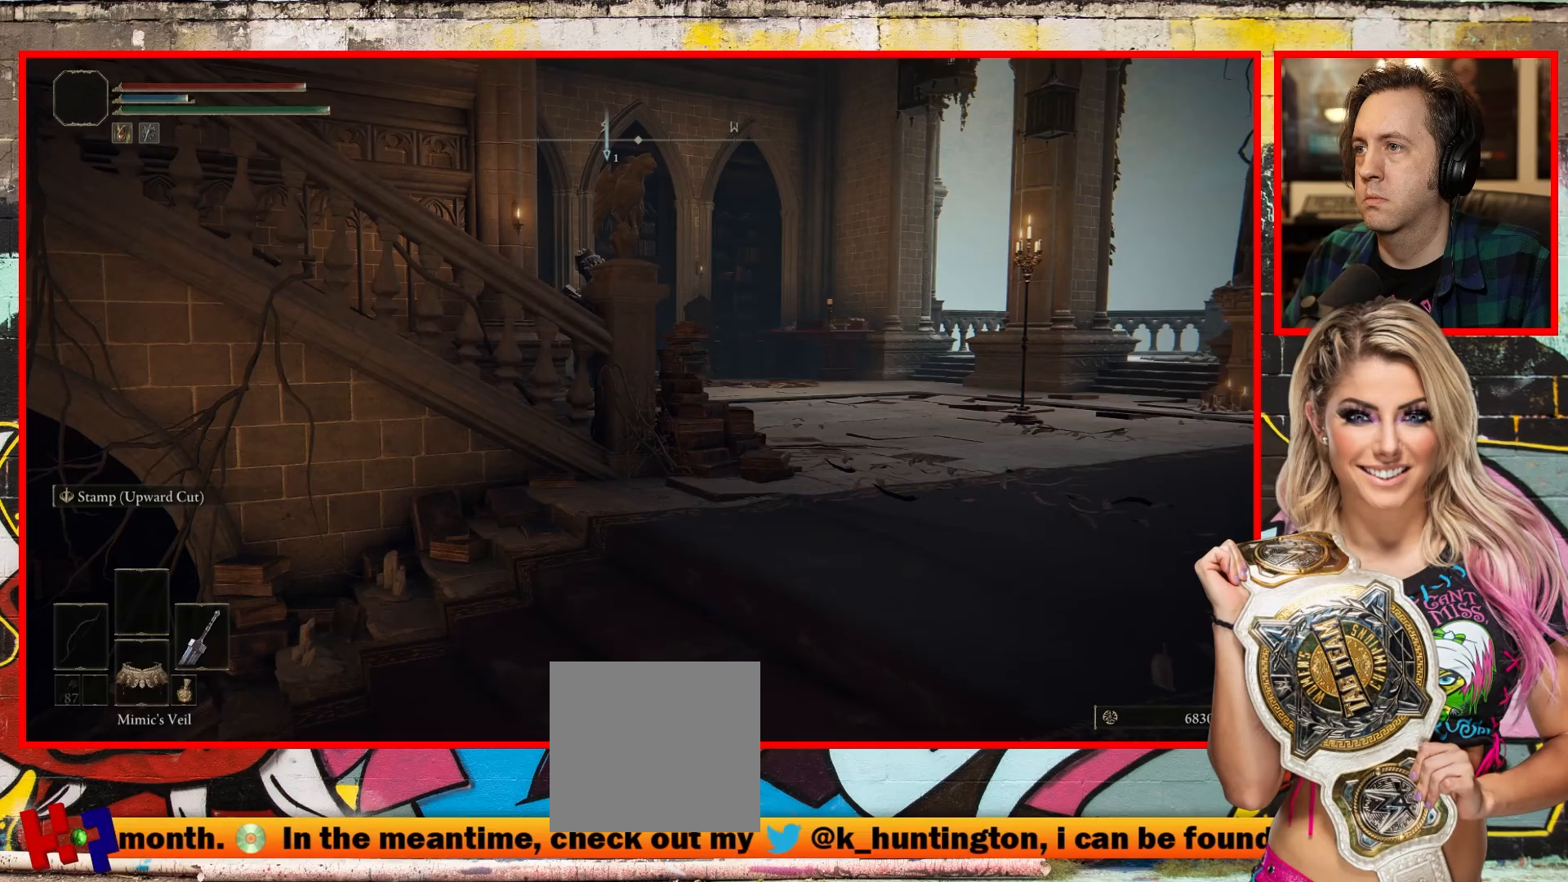
{"buttons": [], "left_stick": "center", "right_stick": "down-left", "events": [[167, "right_stick", "left"], [483, "right_stick", "down-left"]]}
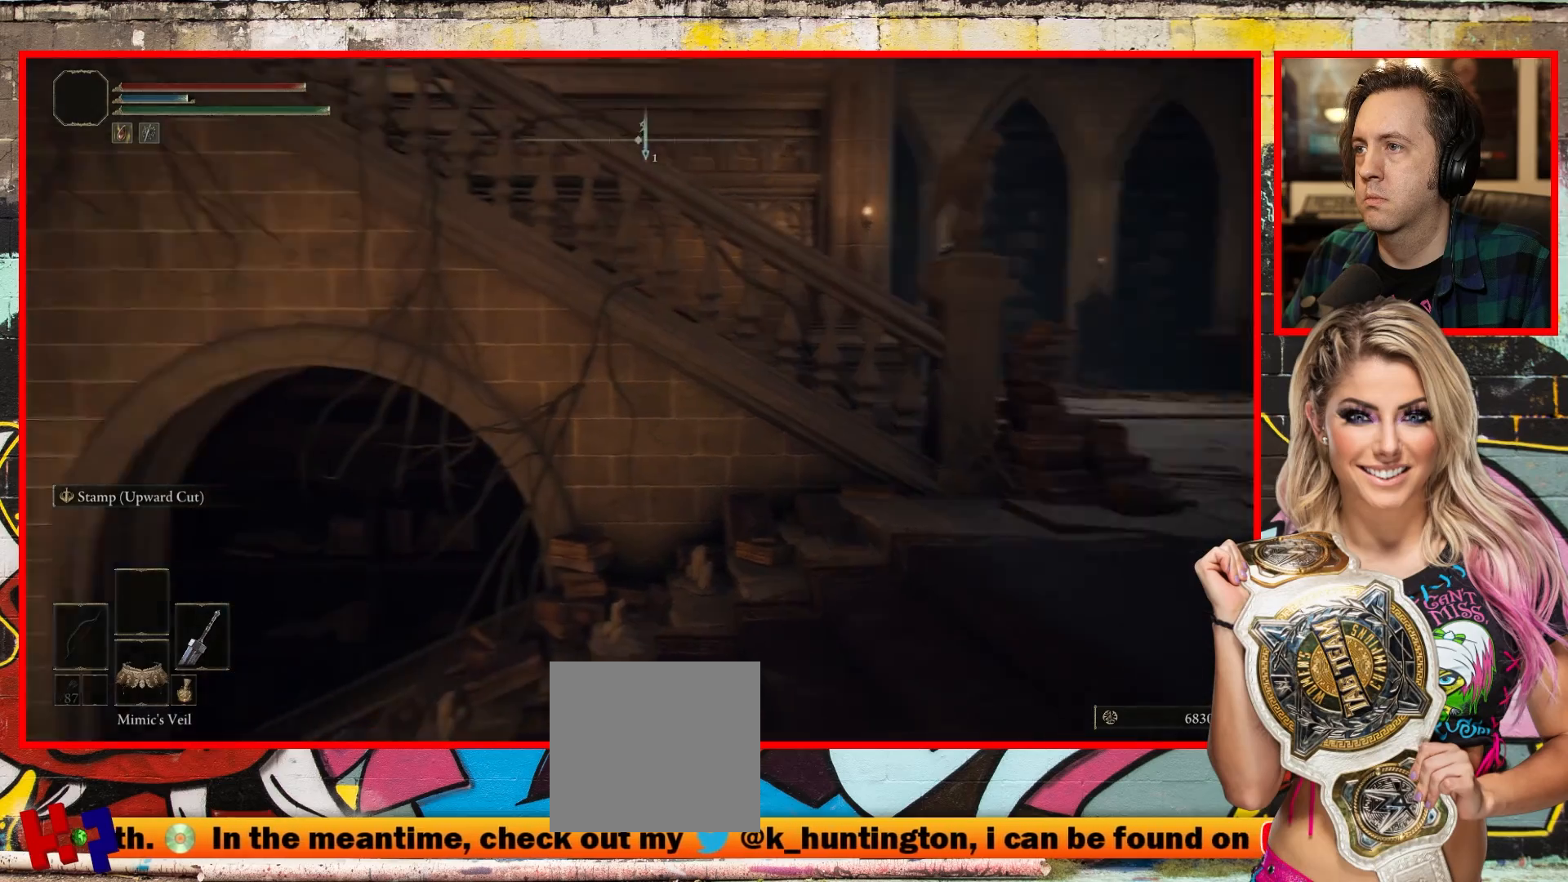
{"buttons": [], "left_stick": "center", "right_stick": "down-left", "events": []}
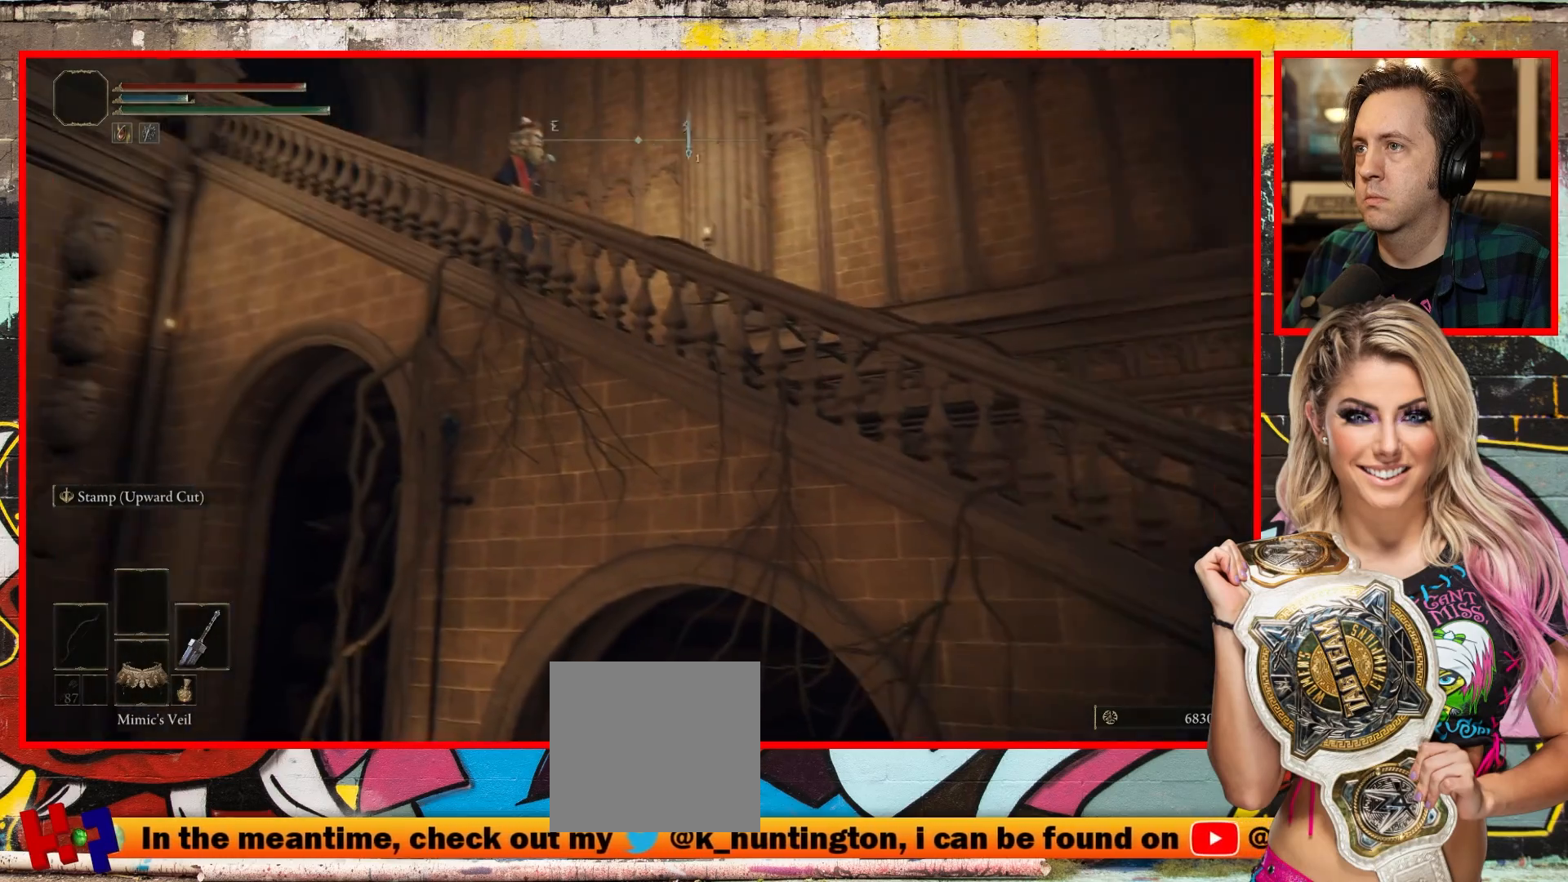
{"buttons": [], "left_stick": "center", "right_stick": "center", "events": [[267, "right_stick", "center"]]}
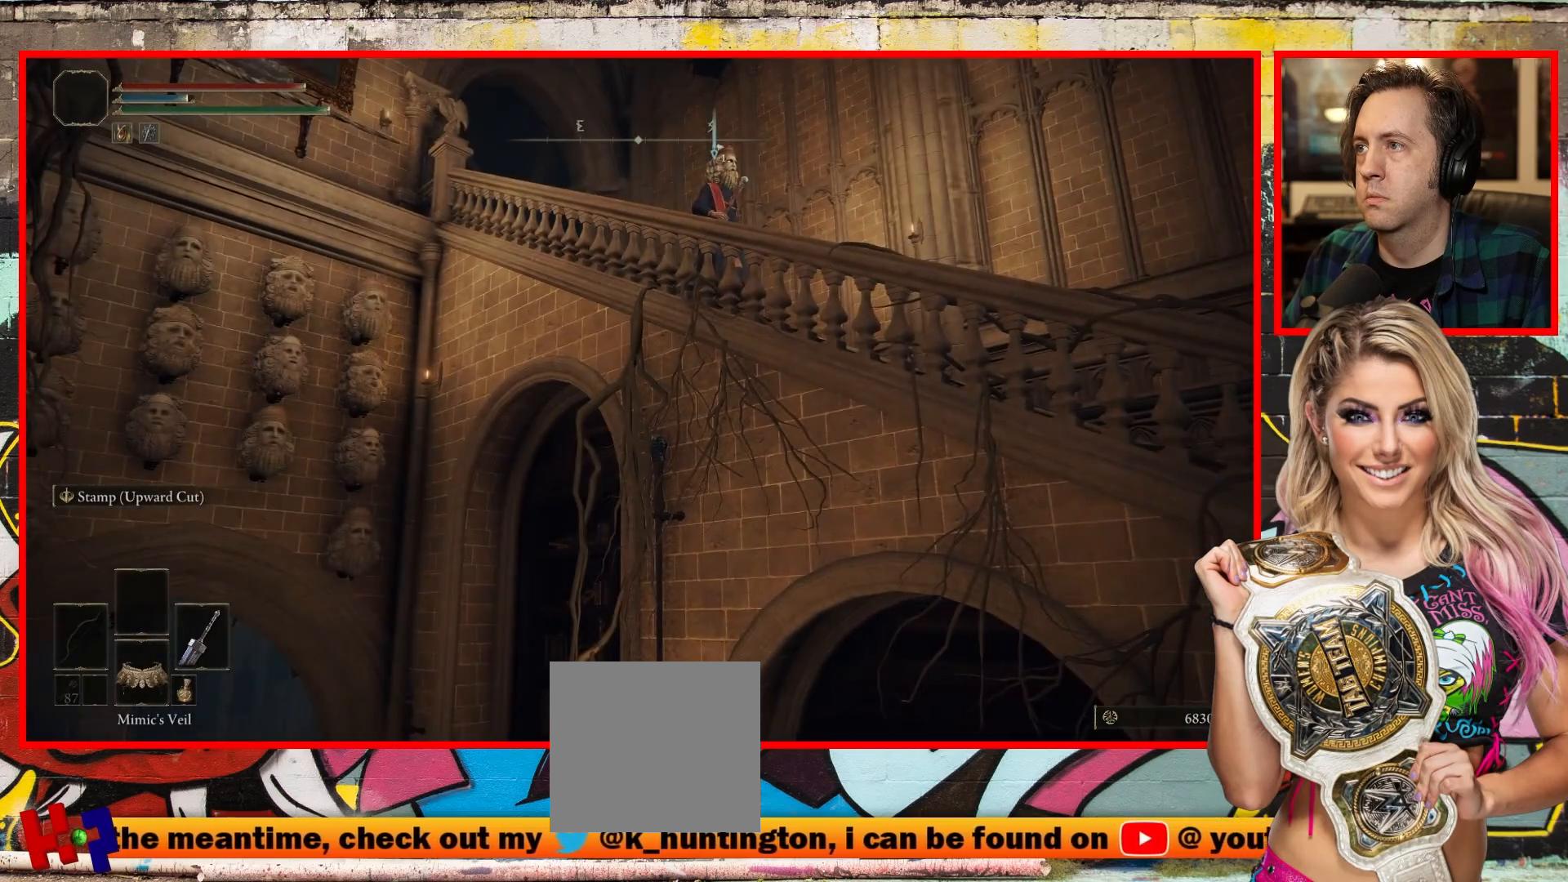
{"buttons": [], "left_stick": "center", "right_stick": "down-left", "events": [[150, "right_stick", "down-left"]]}
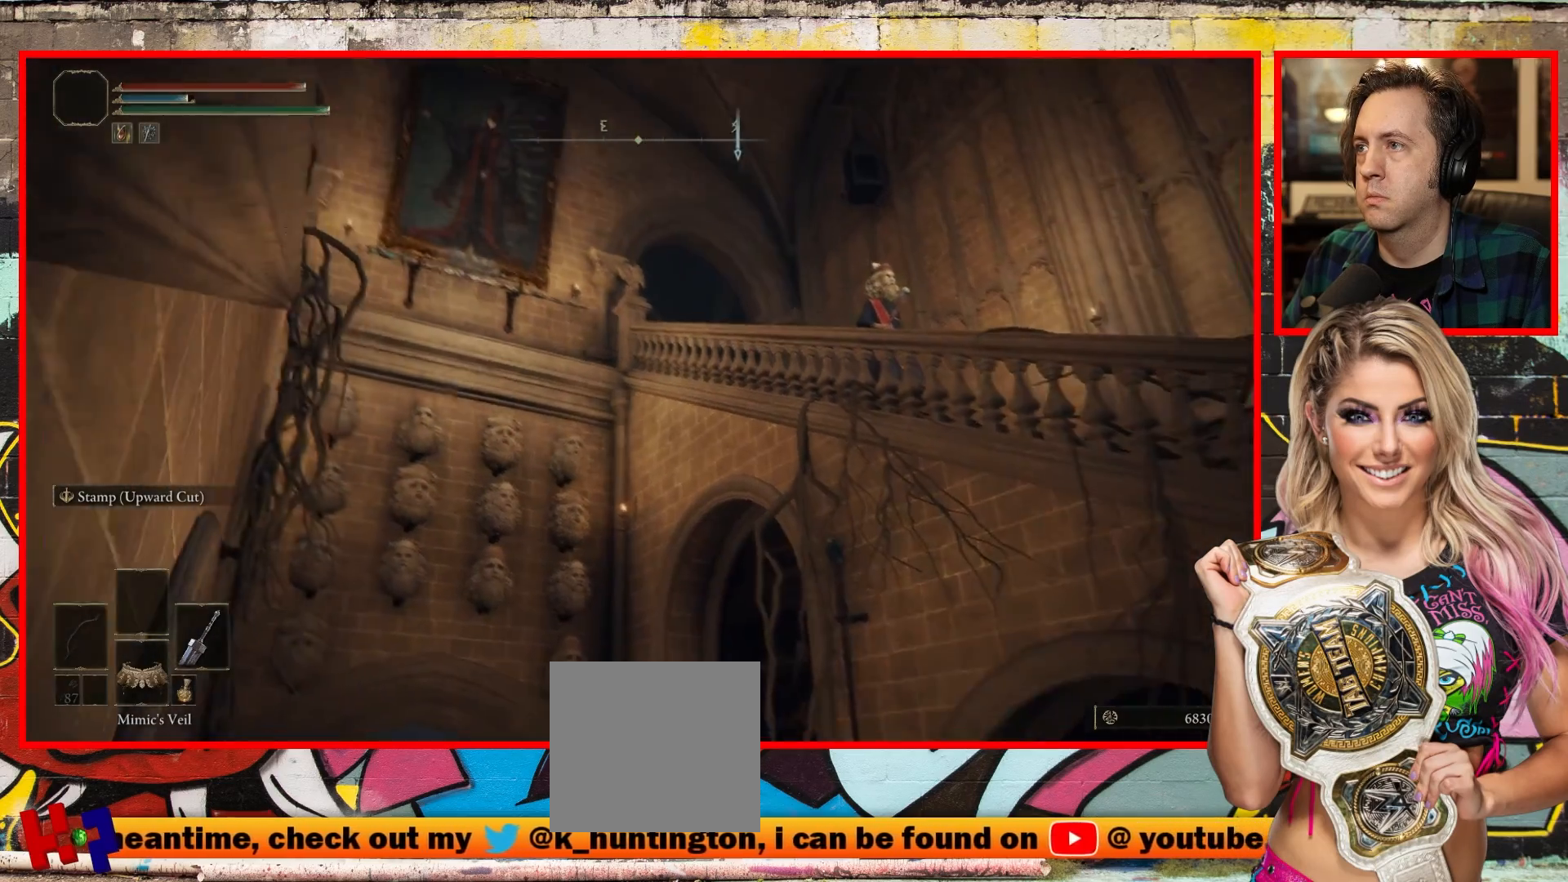
{"buttons": [], "left_stick": "center", "right_stick": "left", "events": [[183, "right_stick", "left"]]}
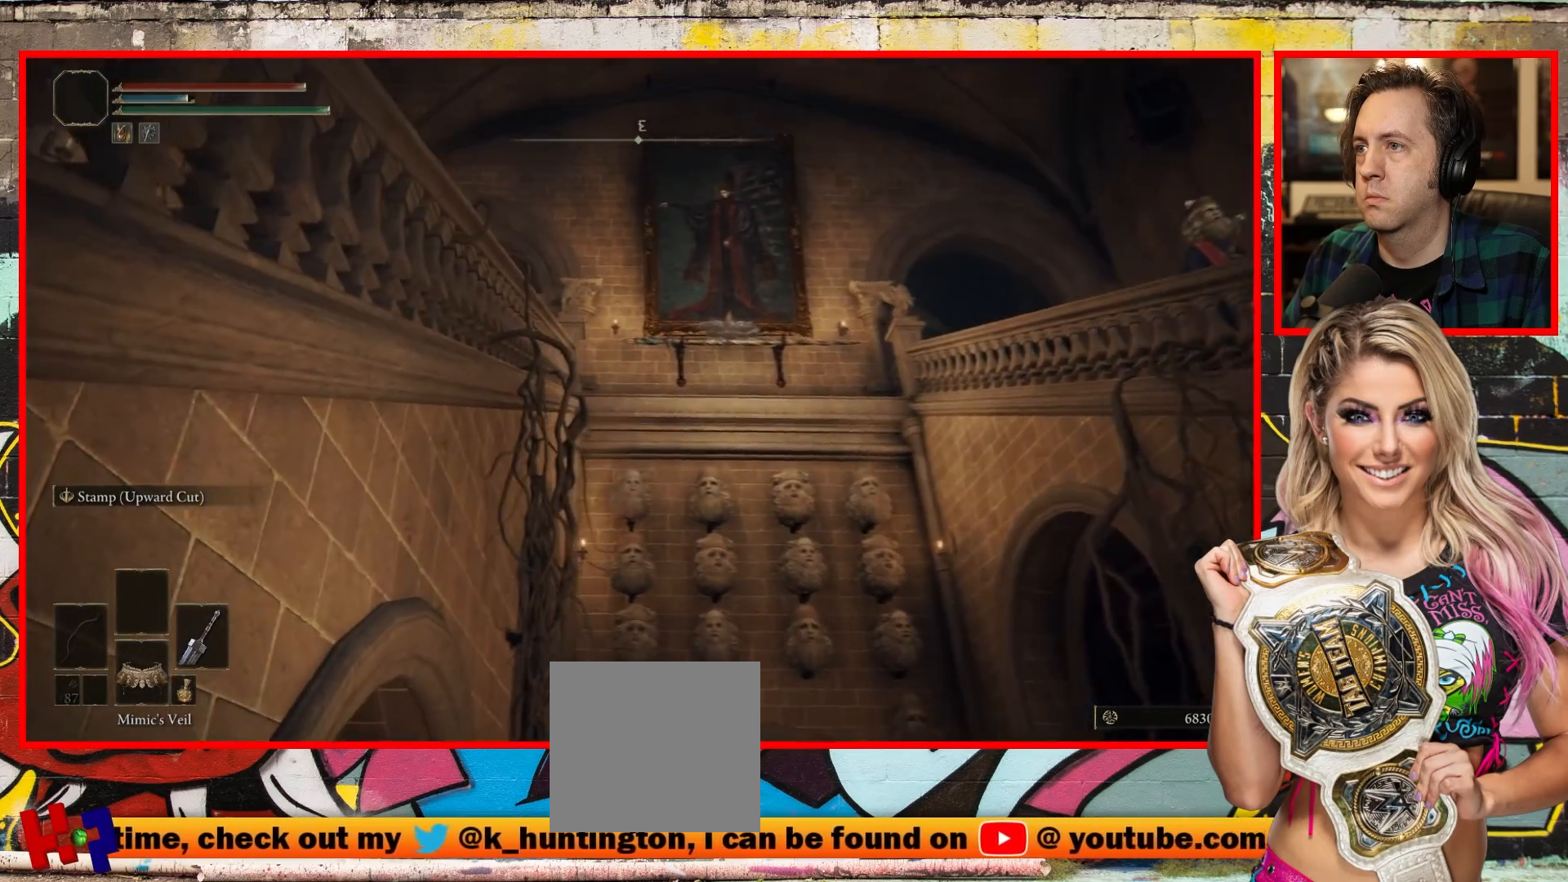
{"buttons": [], "left_stick": "center", "right_stick": "left", "events": []}
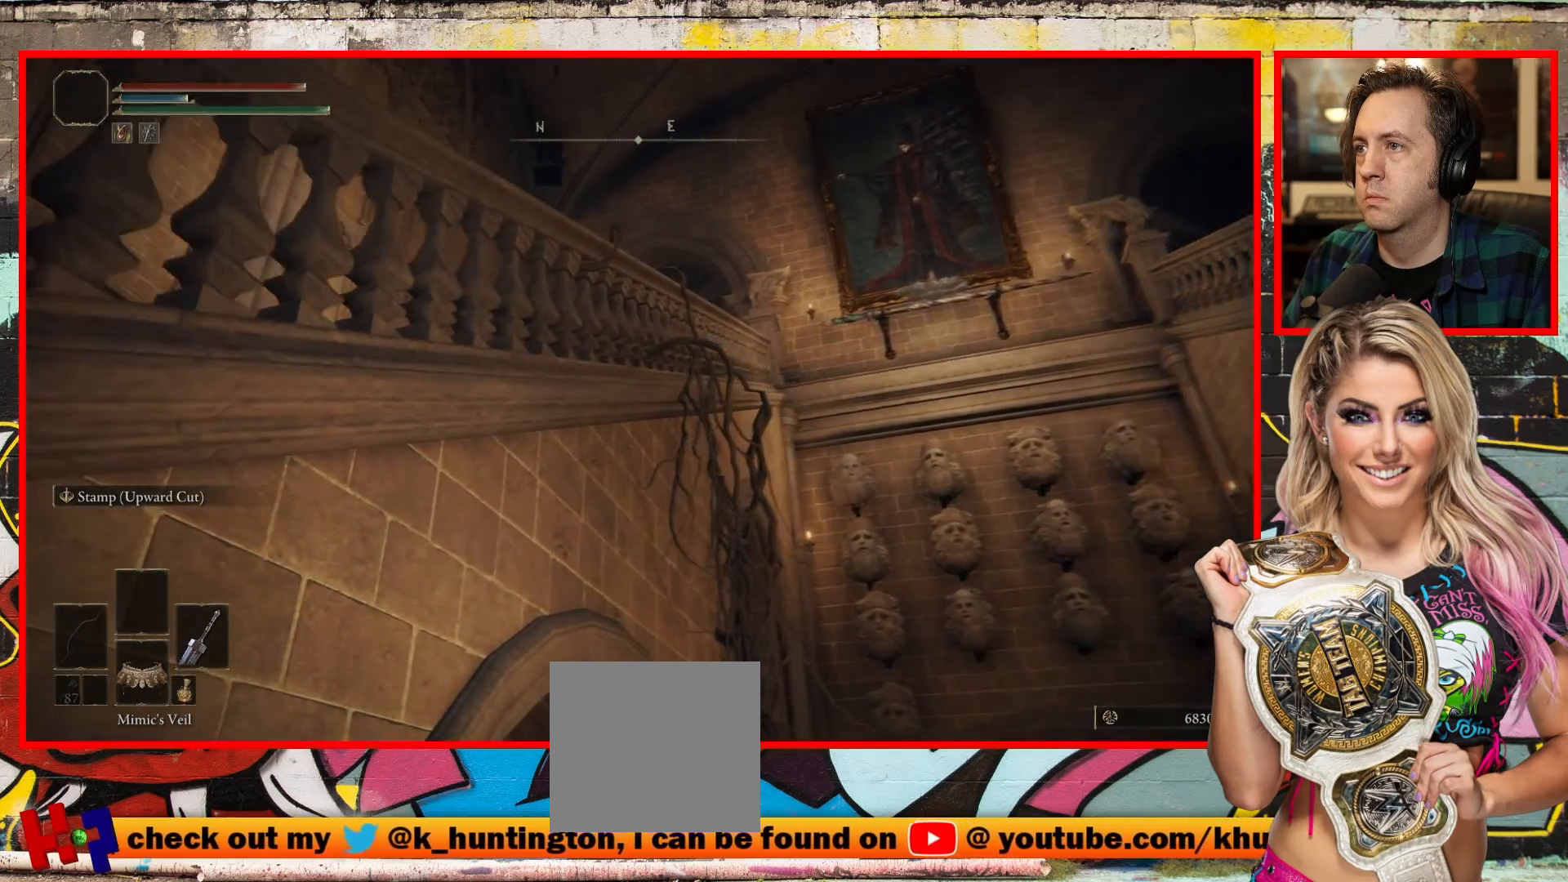
{"buttons": [], "left_stick": "center", "right_stick": "left", "events": []}
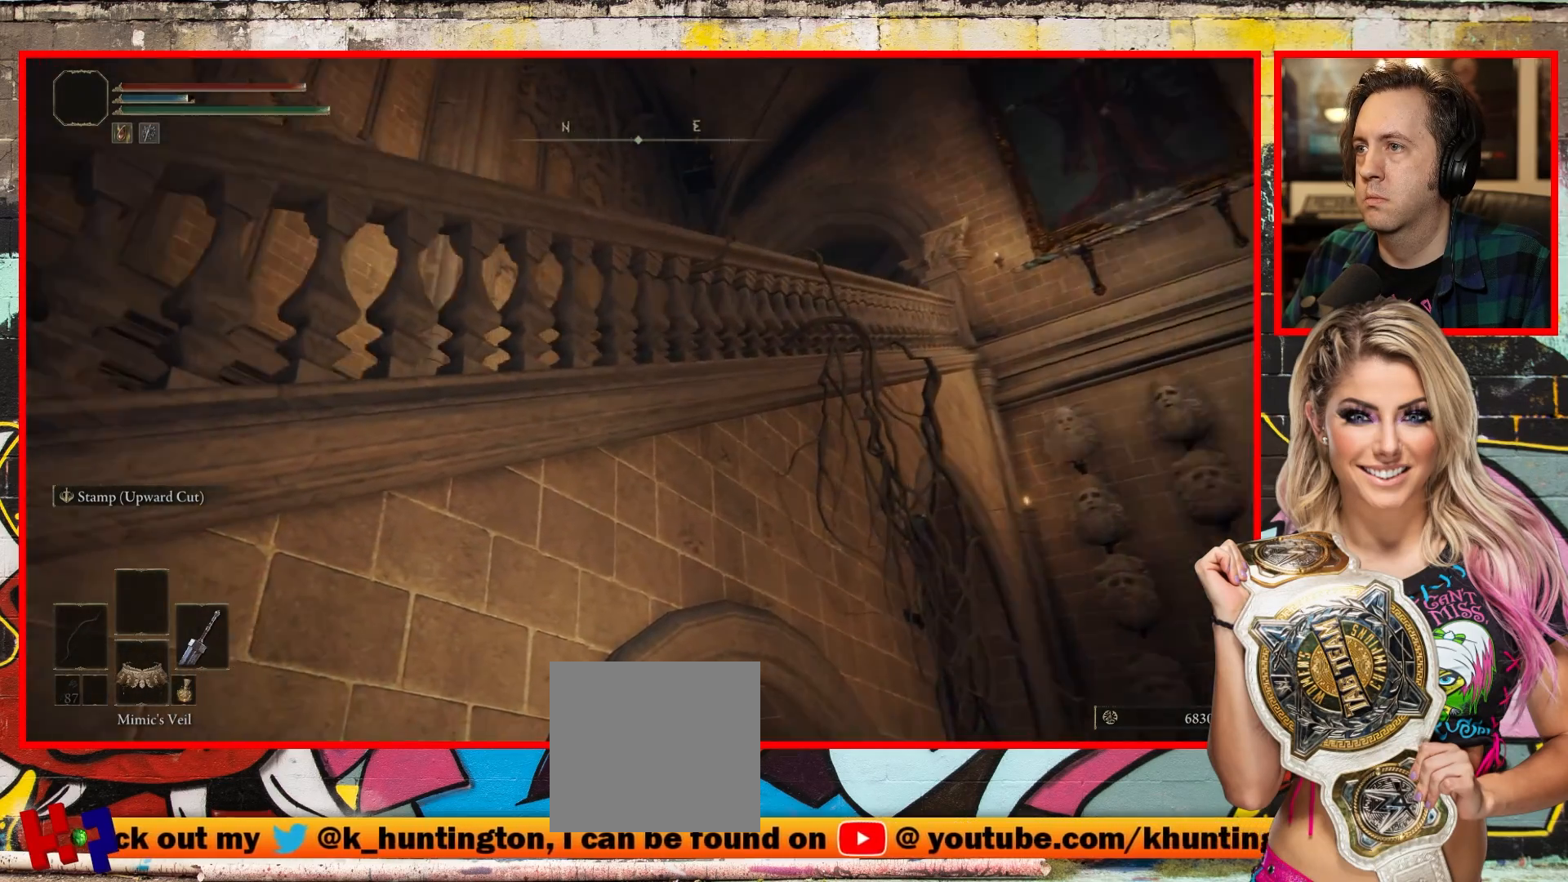
{"buttons": [], "left_stick": "center", "right_stick": "up-left", "events": [[167, "right_stick", "up-left"]]}
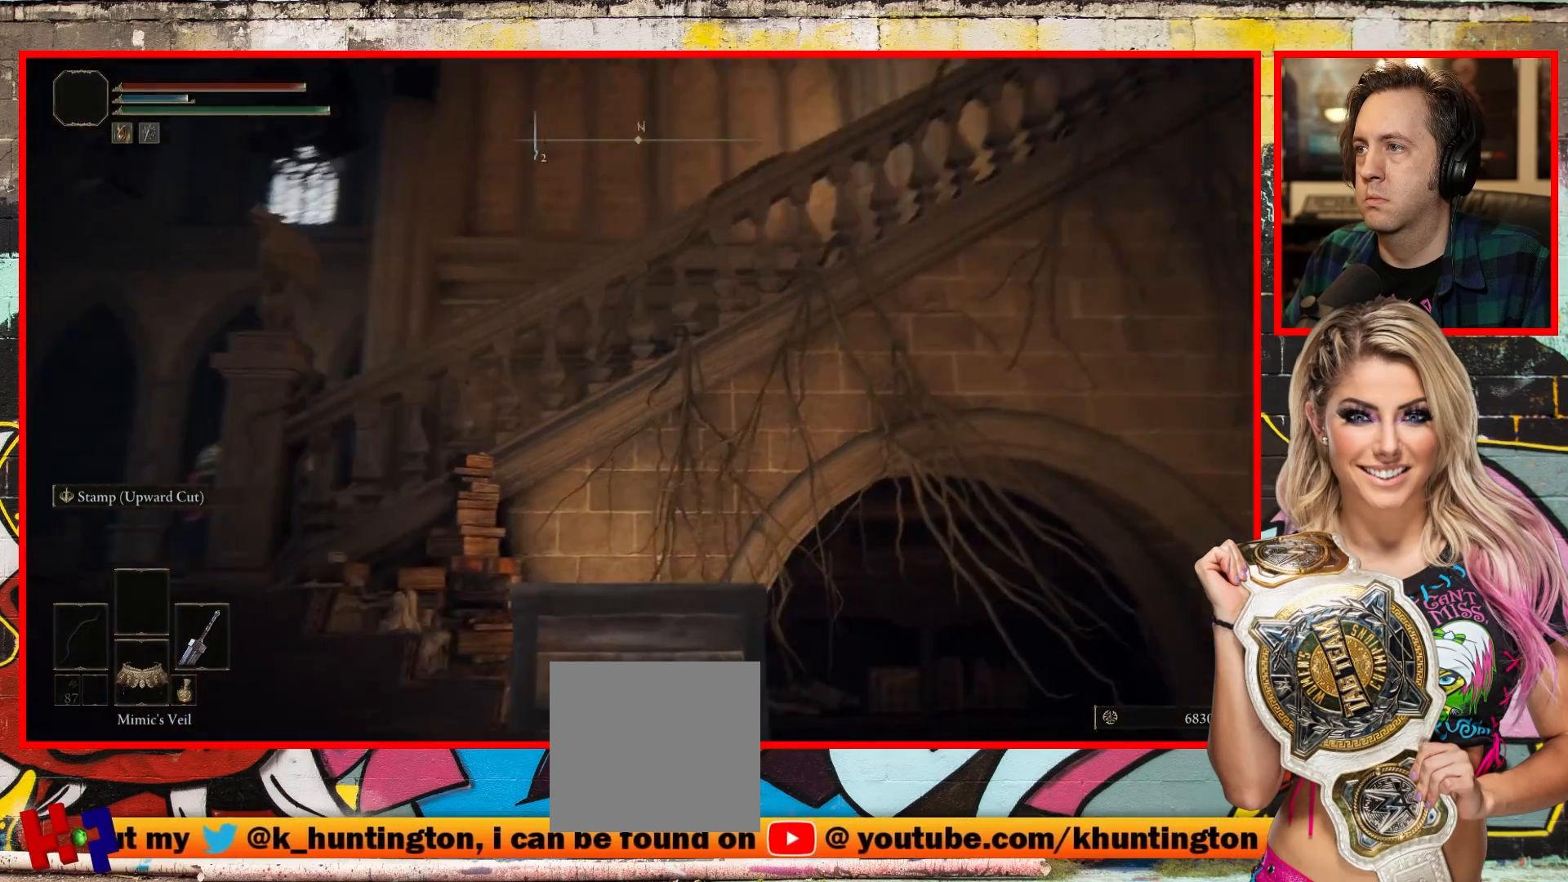
{"buttons": [], "left_stick": "center", "right_stick": "up-left", "events": []}
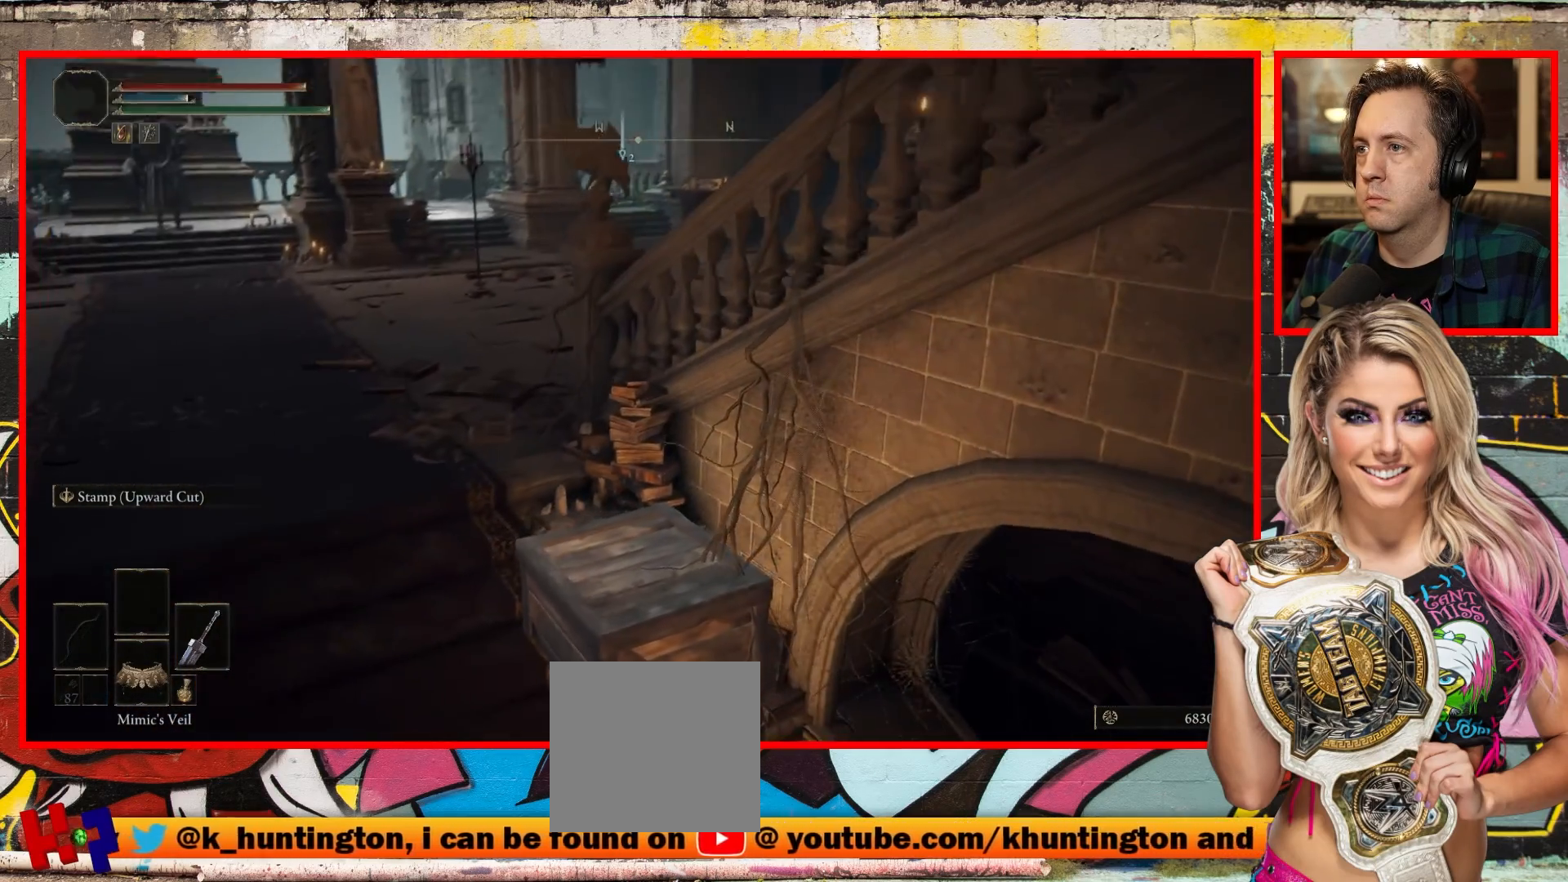
{"buttons": [], "left_stick": "up-left", "right_stick": "up-left", "events": [[83, "left_stick", "up-left"]]}
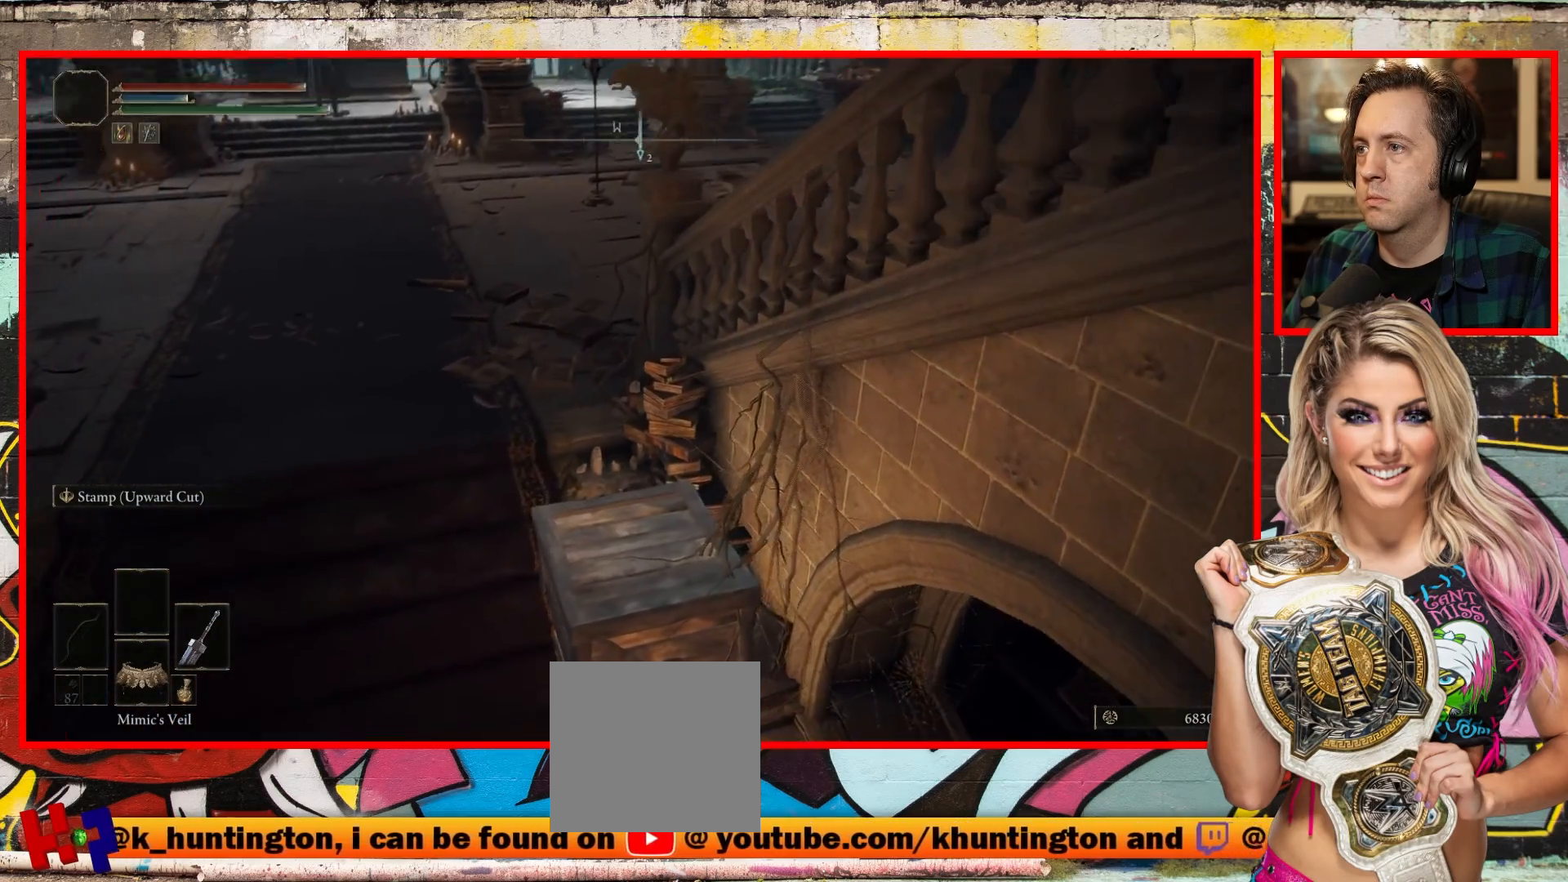
{"buttons": [], "left_stick": "up-left", "right_stick": "up-left", "events": []}
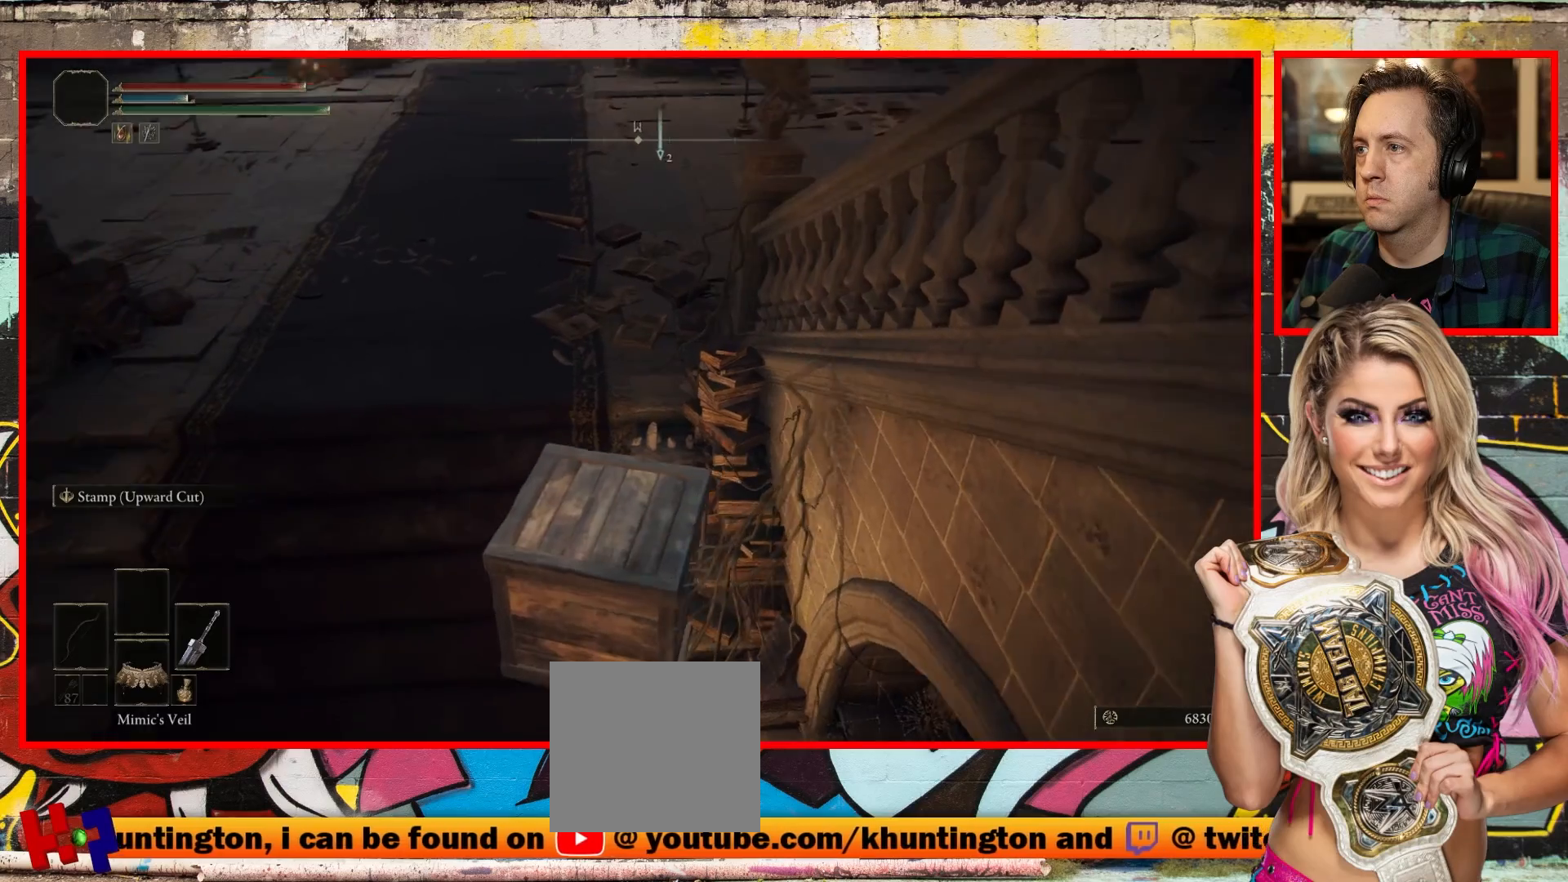
{"buttons": [], "left_stick": "up", "right_stick": "right", "events": [[283, "right_stick", "center"], [333, "left_stick", "up"], [383, "right_stick", "right"]]}
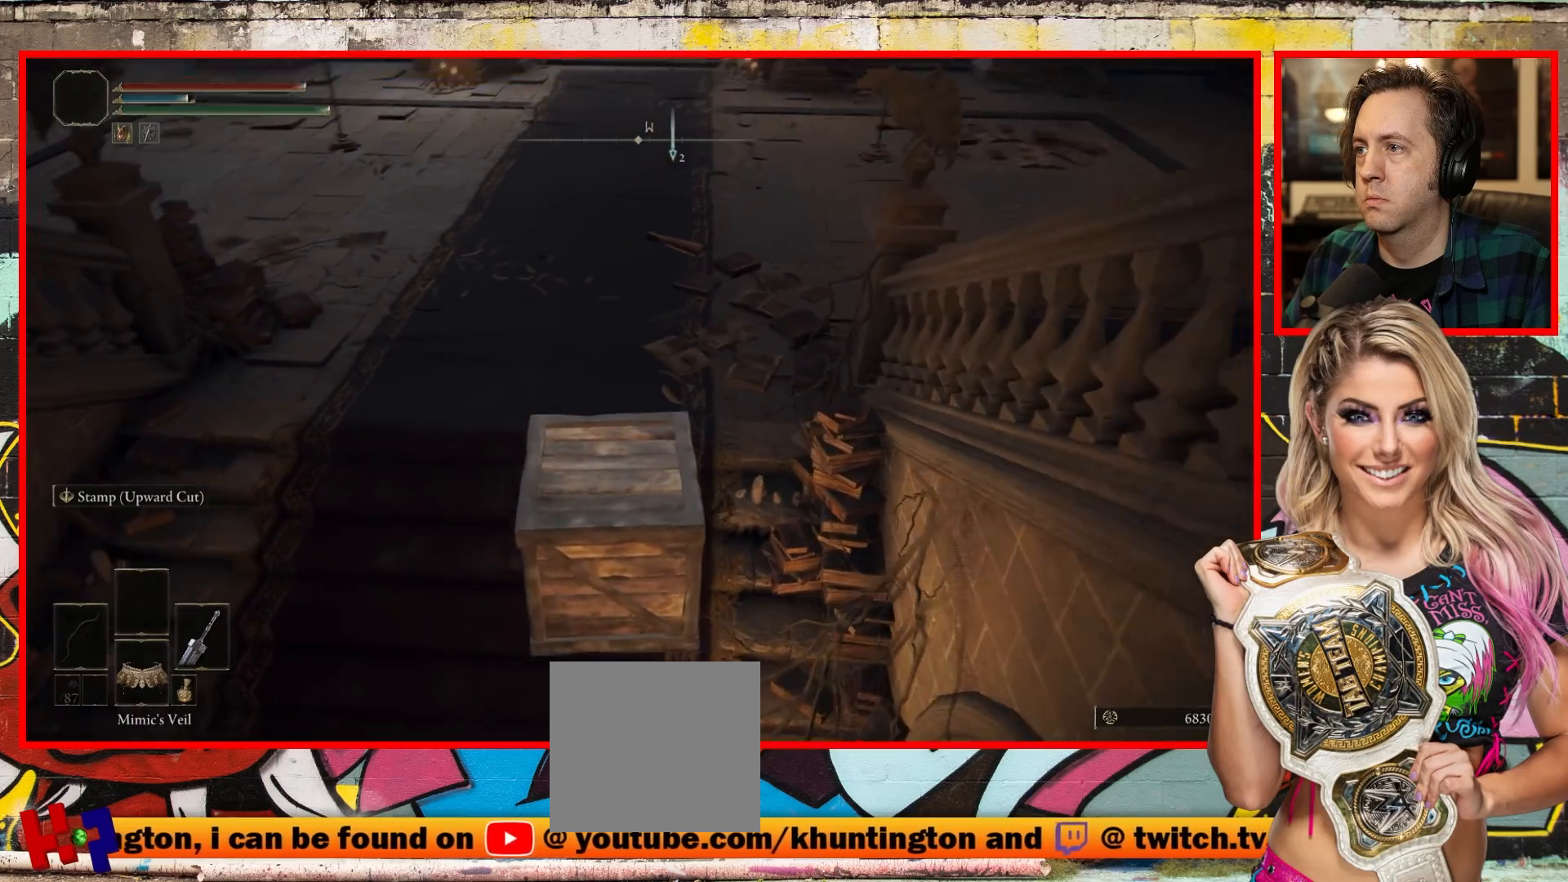
{"buttons": [], "left_stick": "up", "right_stick": "right", "events": []}
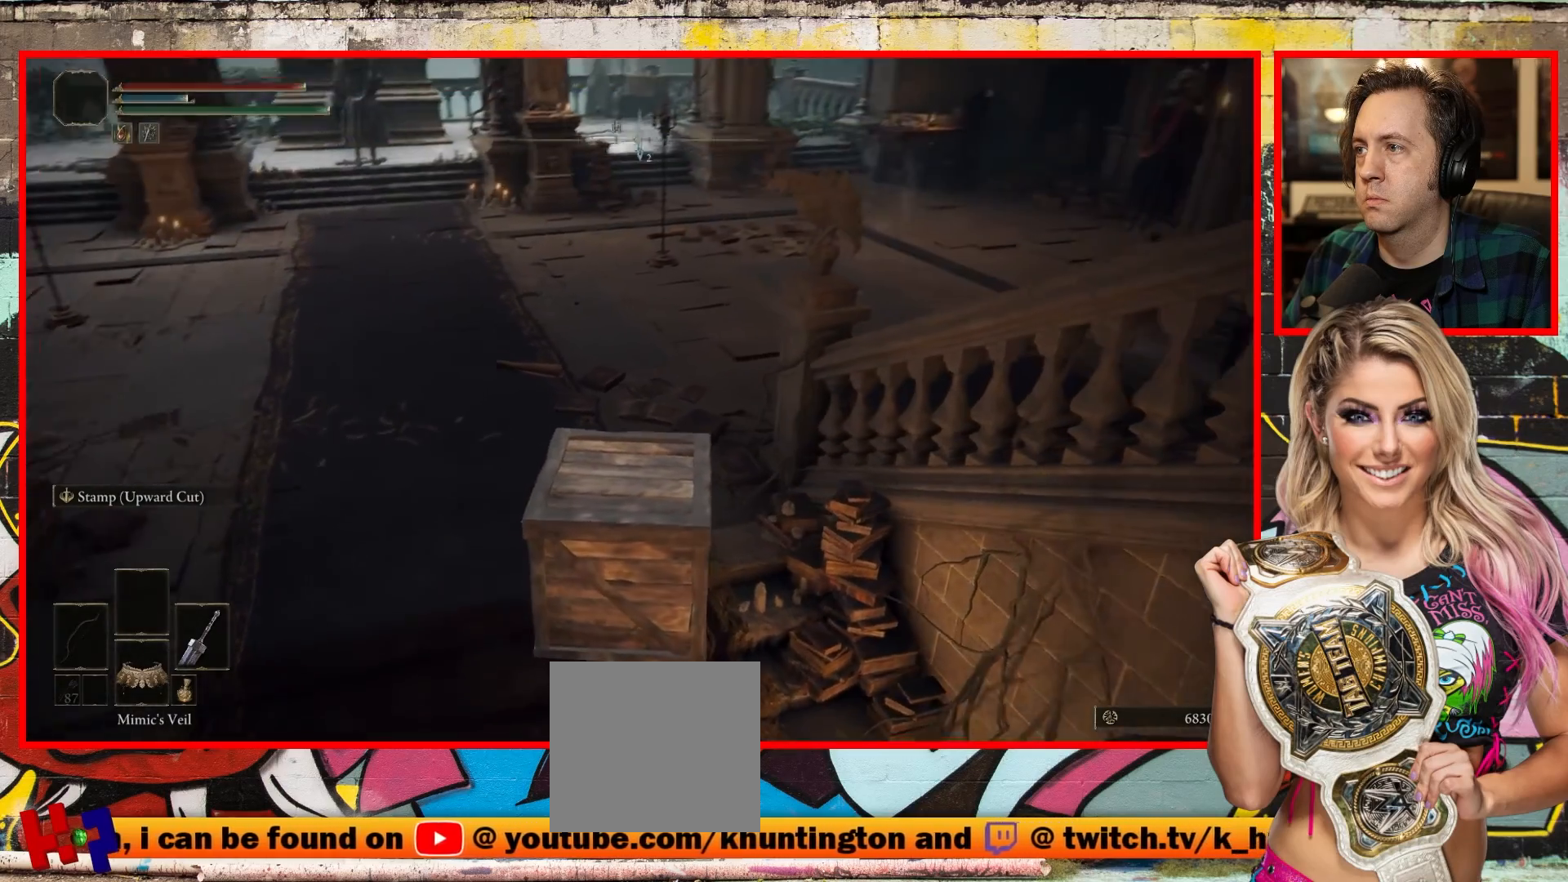
{"buttons": [], "left_stick": "up", "right_stick": "center", "events": [[150, "right_stick", "center"]]}
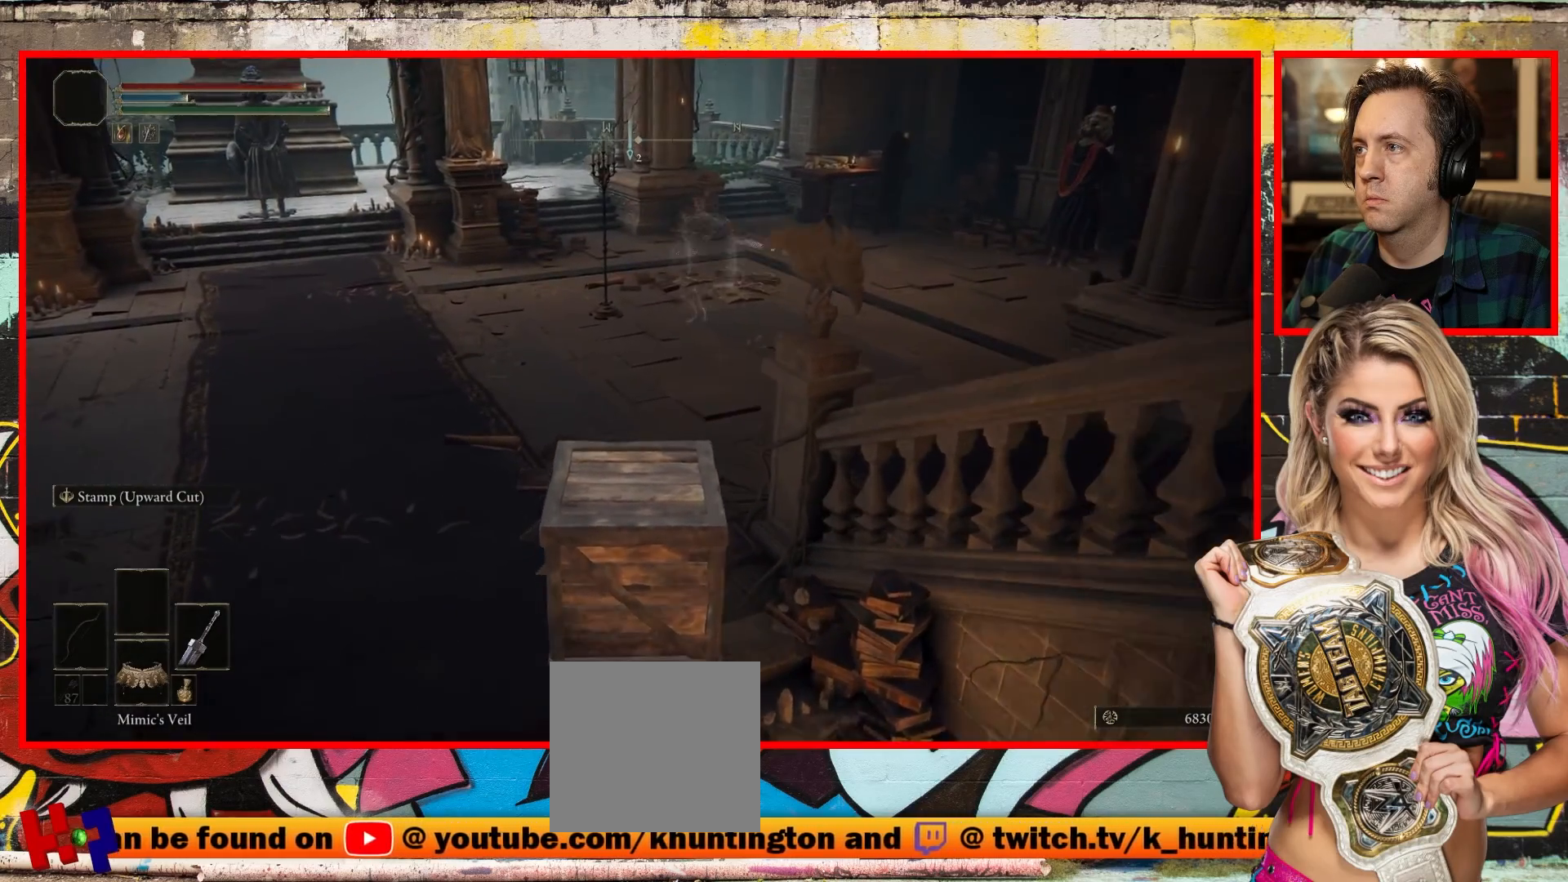
{"buttons": [], "left_stick": "up", "right_stick": "right", "events": [[67, "right_stick", "right"]]}
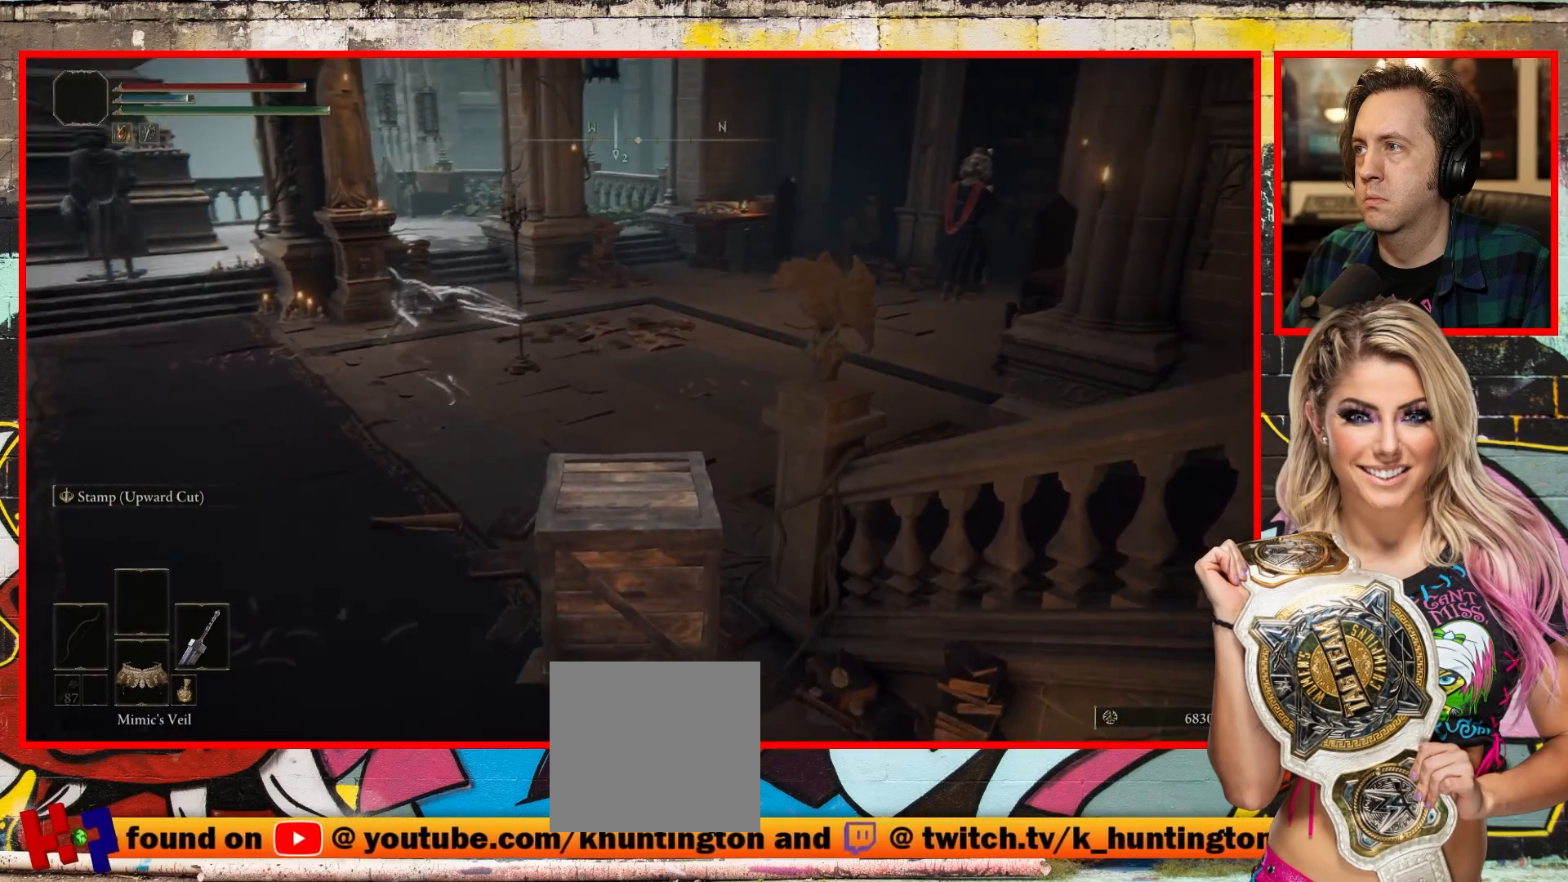
{"buttons": [], "left_stick": "up", "right_stick": "right", "events": []}
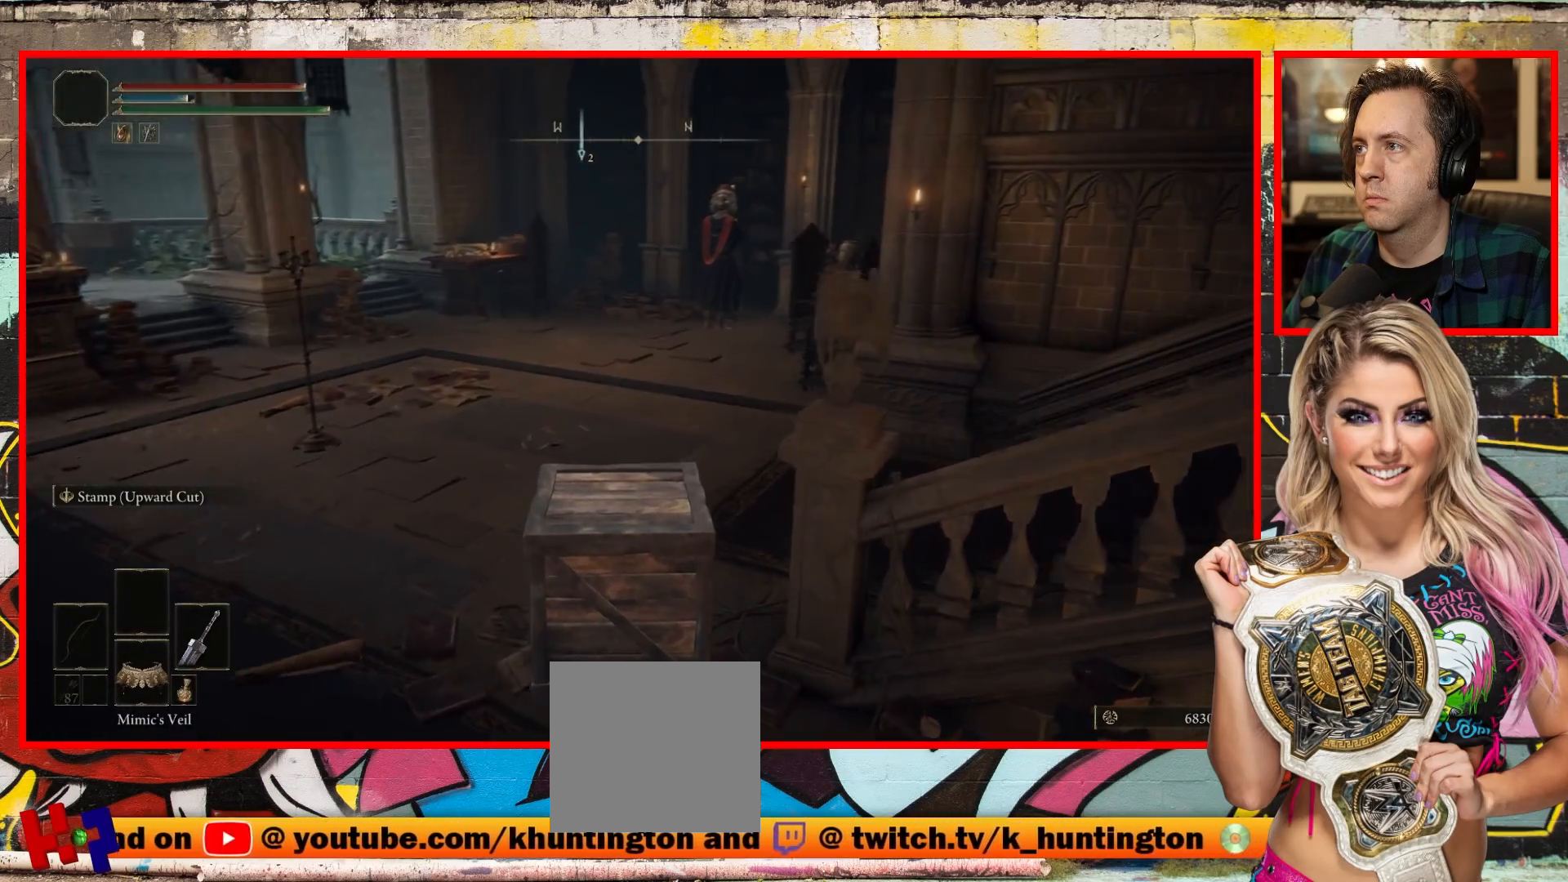
{"buttons": [], "left_stick": "up", "right_stick": "right", "events": []}
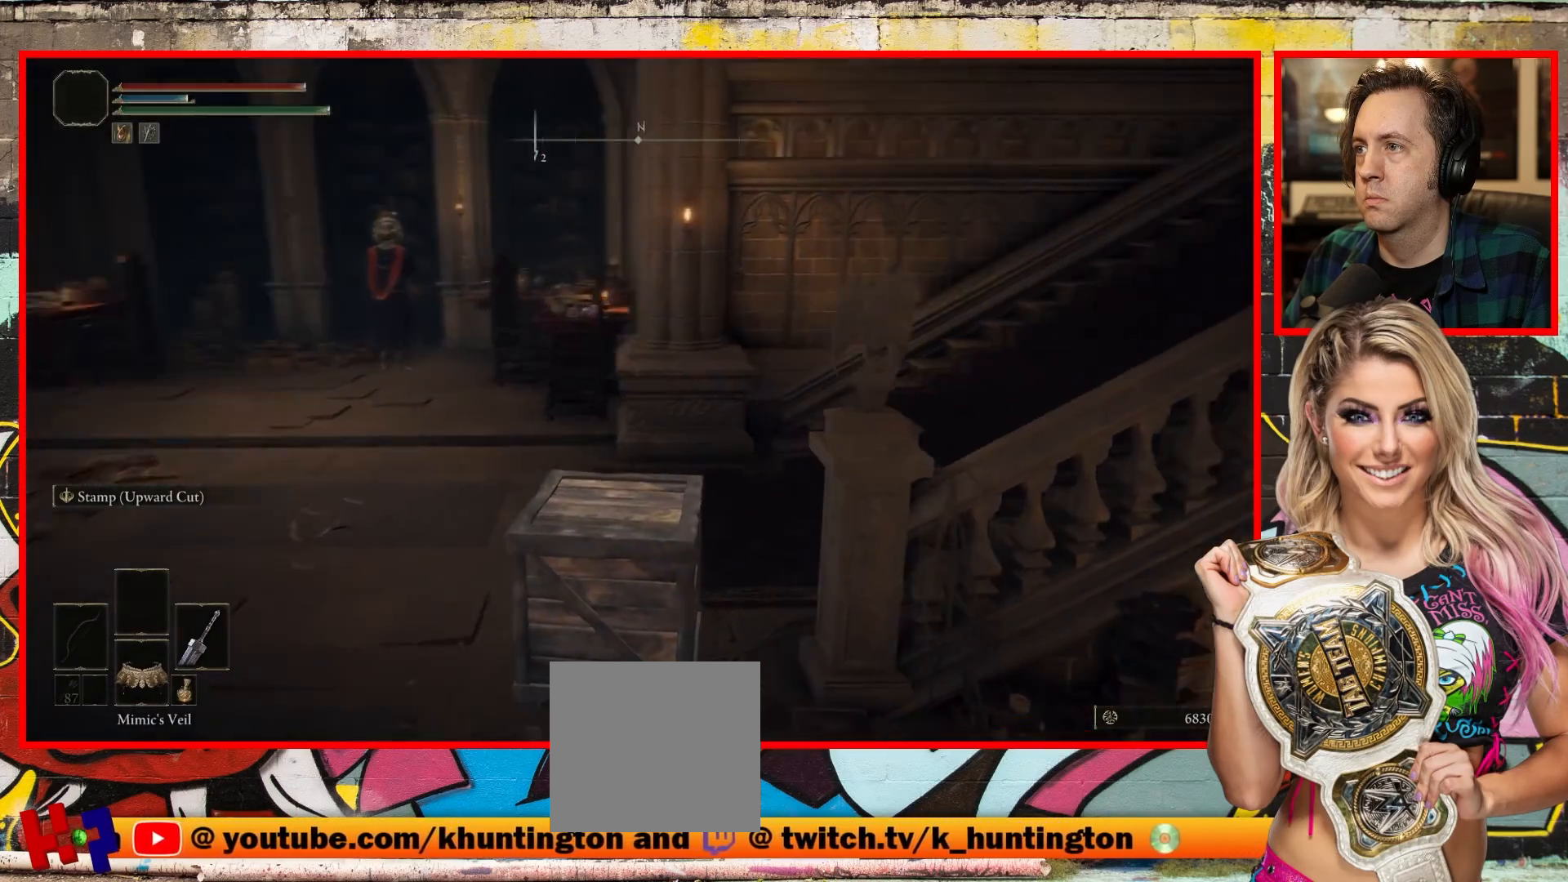
{"buttons": [], "left_stick": "up", "right_stick": "right", "events": []}
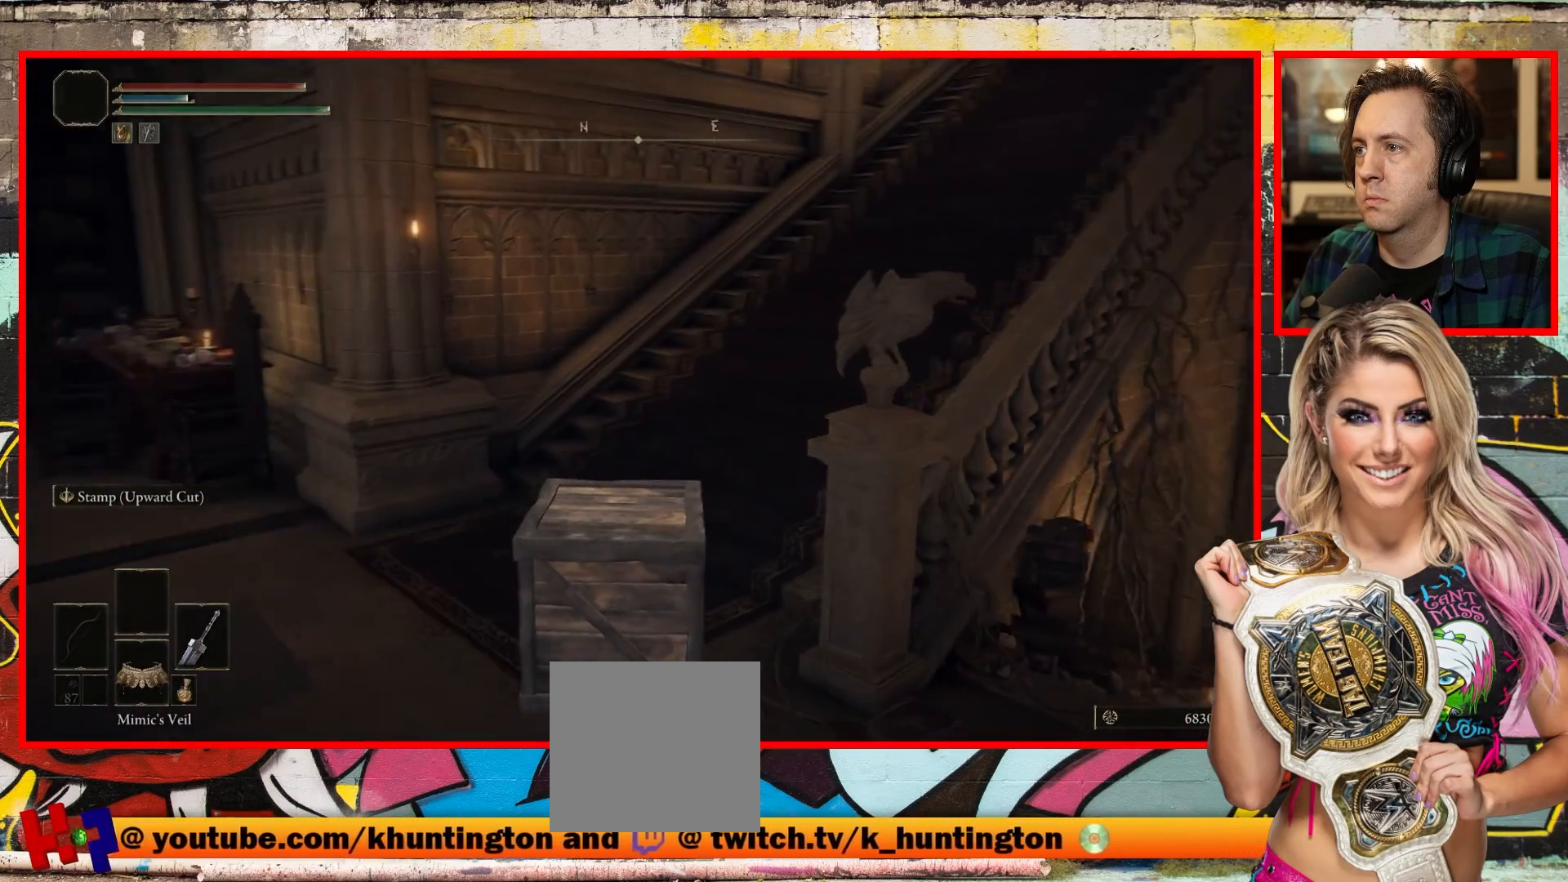
{"buttons": [], "left_stick": "up", "right_stick": "down-right", "events": [[417, "right_stick", "down-right"]]}
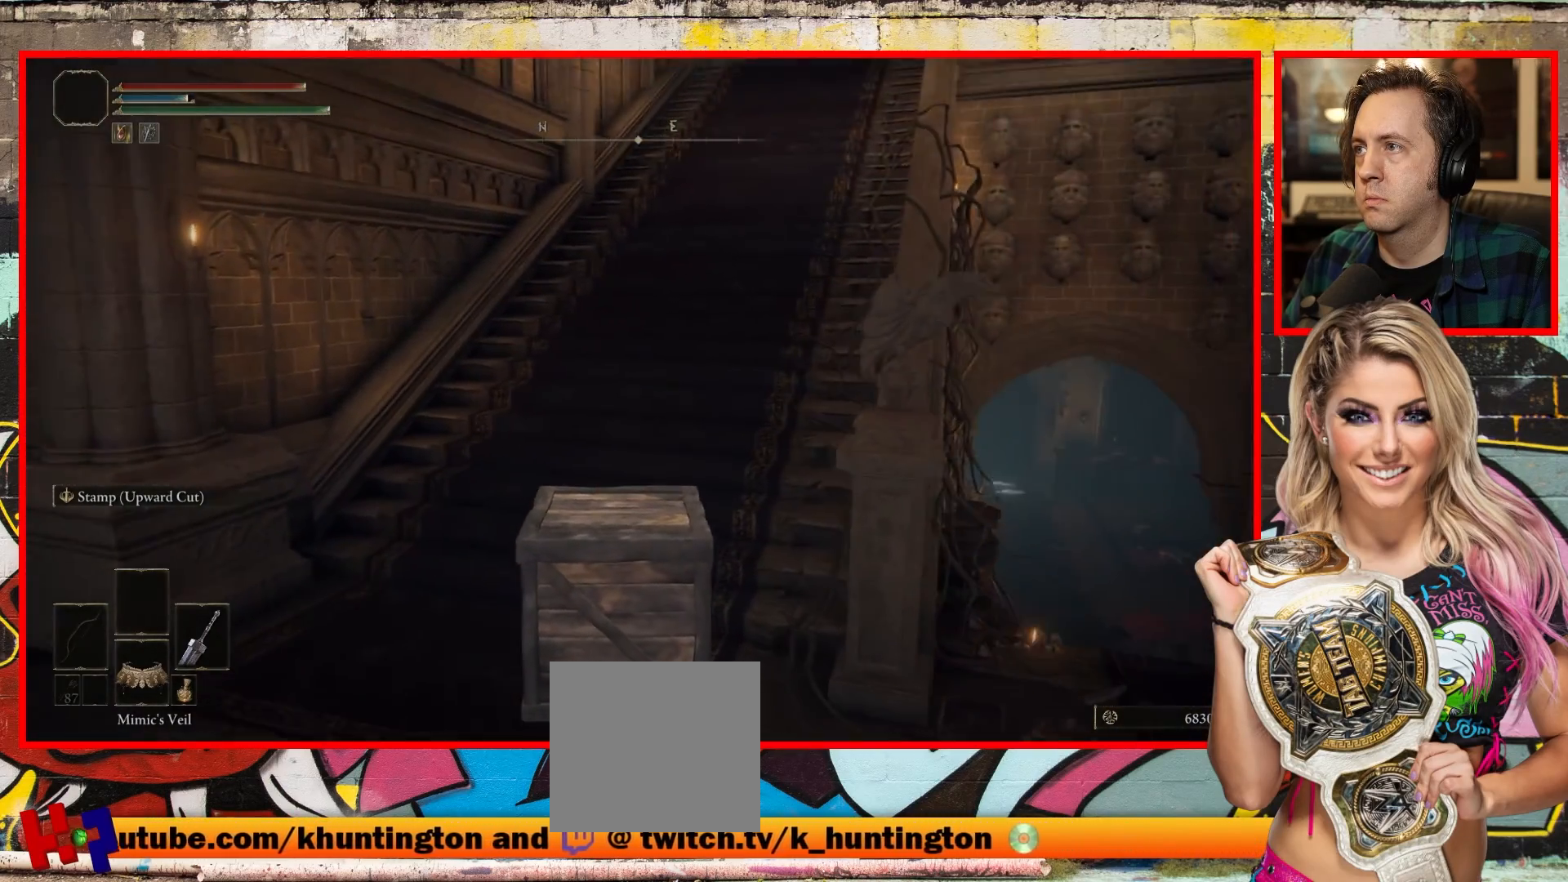
{"buttons": [], "left_stick": "up", "right_stick": "down-right", "events": []}
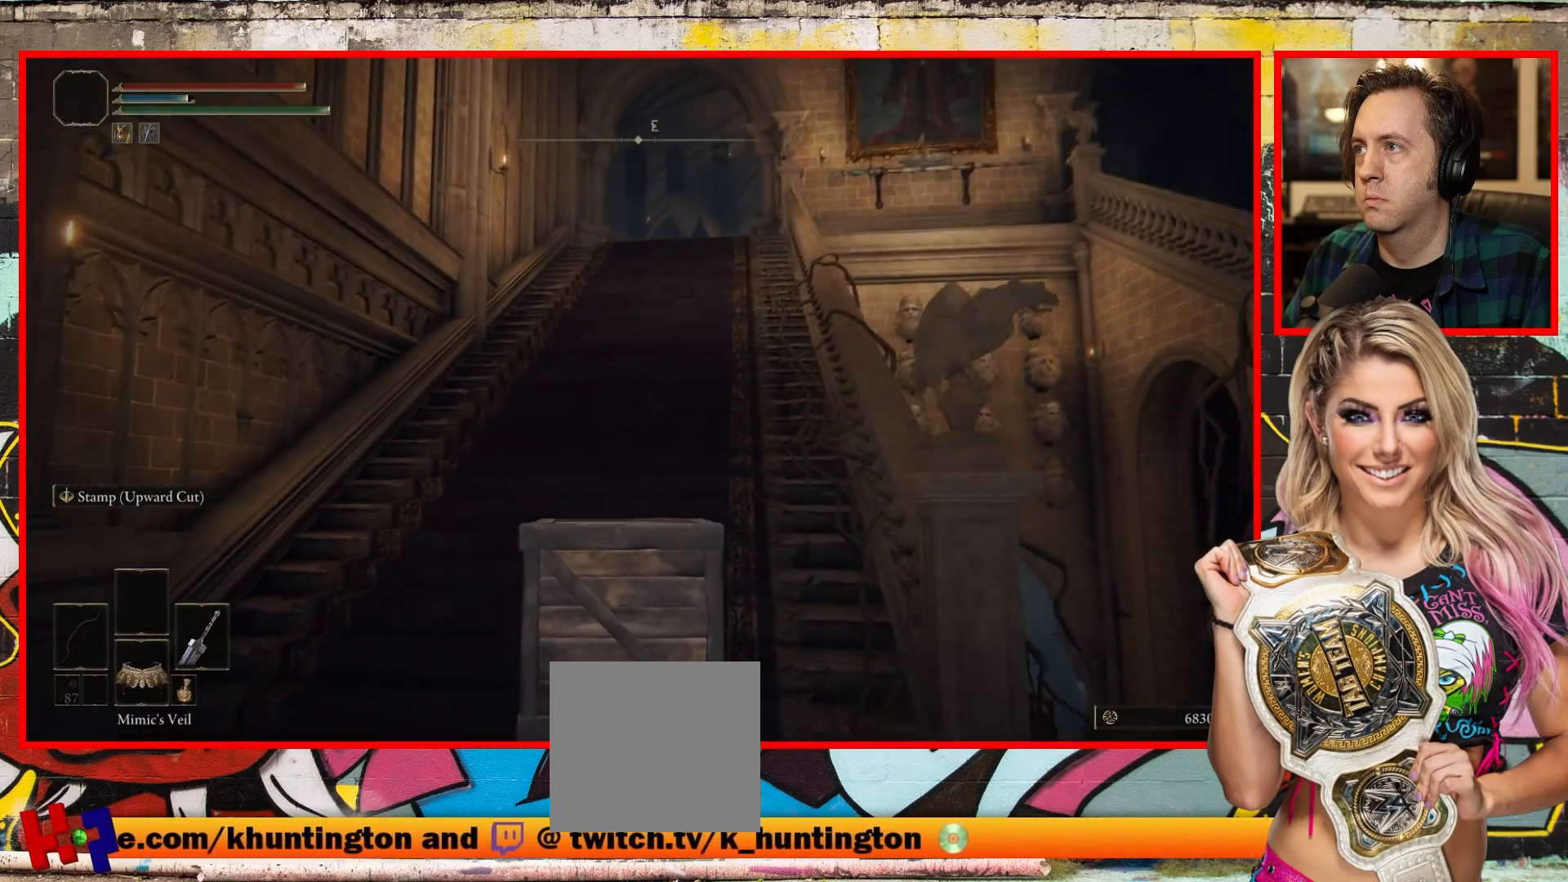
{"buttons": [], "left_stick": "up", "right_stick": "center", "events": [[133, "right_stick", "center"]]}
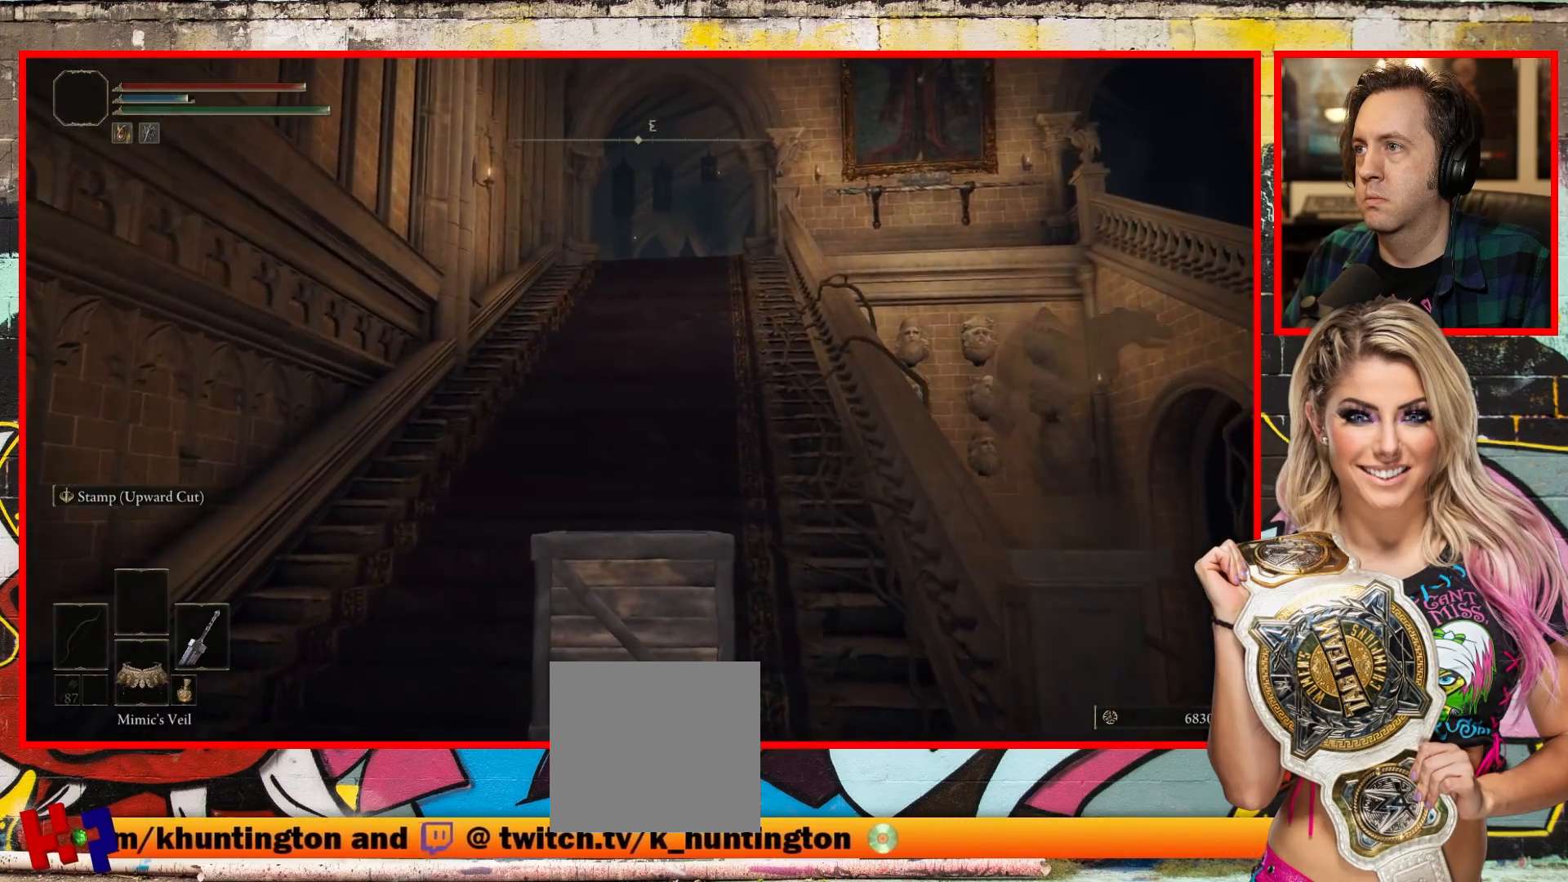
{"buttons": [], "left_stick": "up", "right_stick": "up-right", "events": [[133, "right_stick", "right"], [300, "right_stick", "up-right"]]}